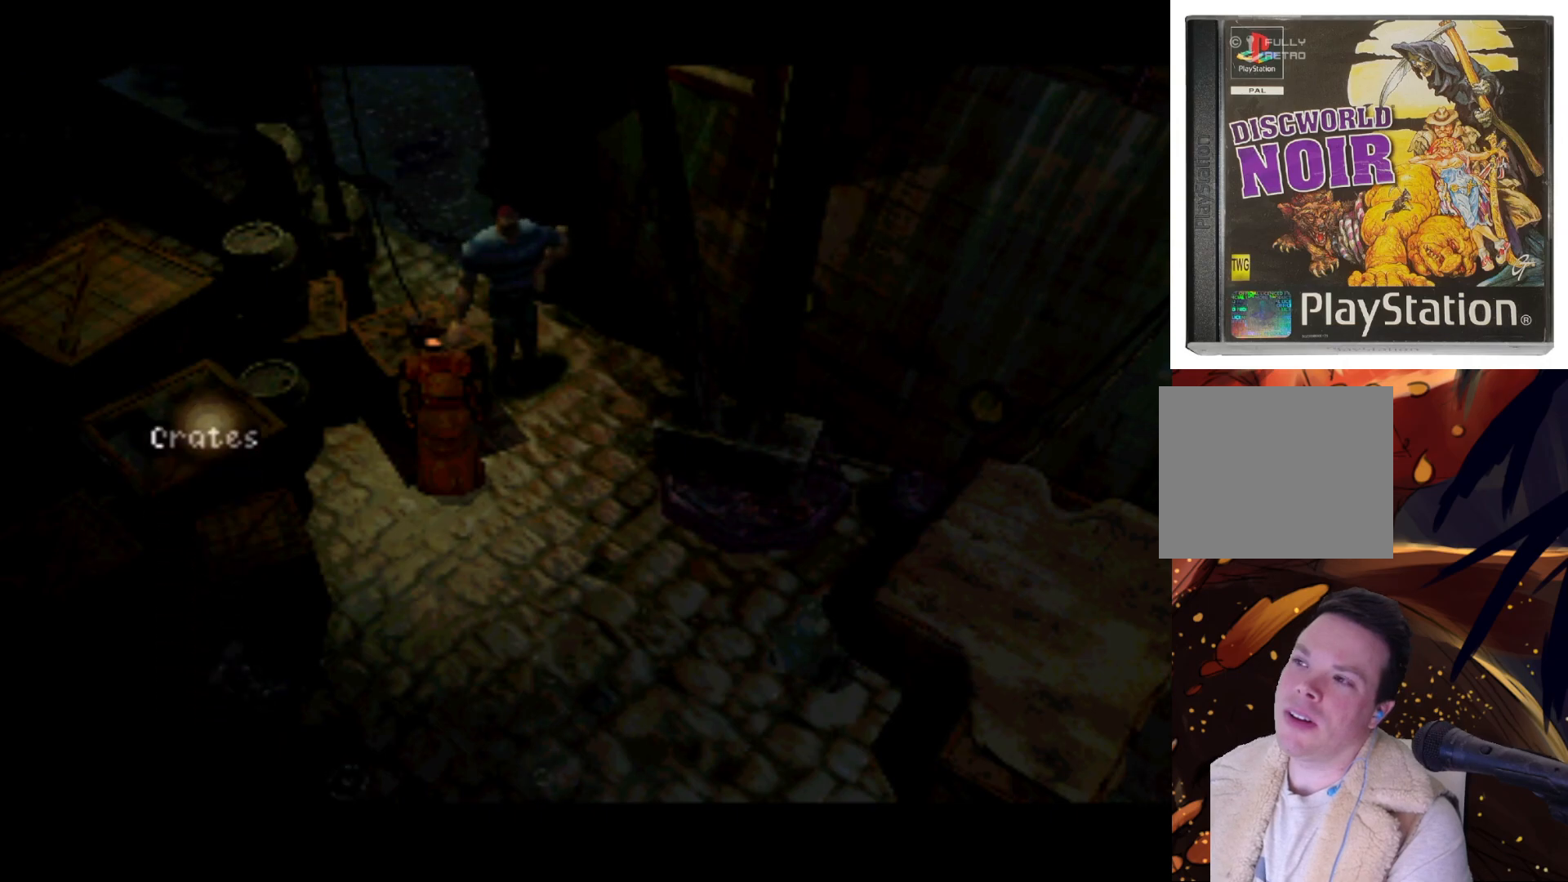
Gameplay with a controller (PlayStation layout); each line is a JSON object with the inputs held at the frame after it. "events" lists button and stick changes between this image and that frame as [ms after this image, input, new state], when the widget could be followed in between. Not read: L3 R3.
{"buttons": ["DPAD_RIGHT"], "left_stick": "center", "right_stick": "center", "events": [[367, "DPAD_LEFT", "up"], [433, "DPAD_RIGHT", "down"], [500, "DPAD_UP", "up"]]}
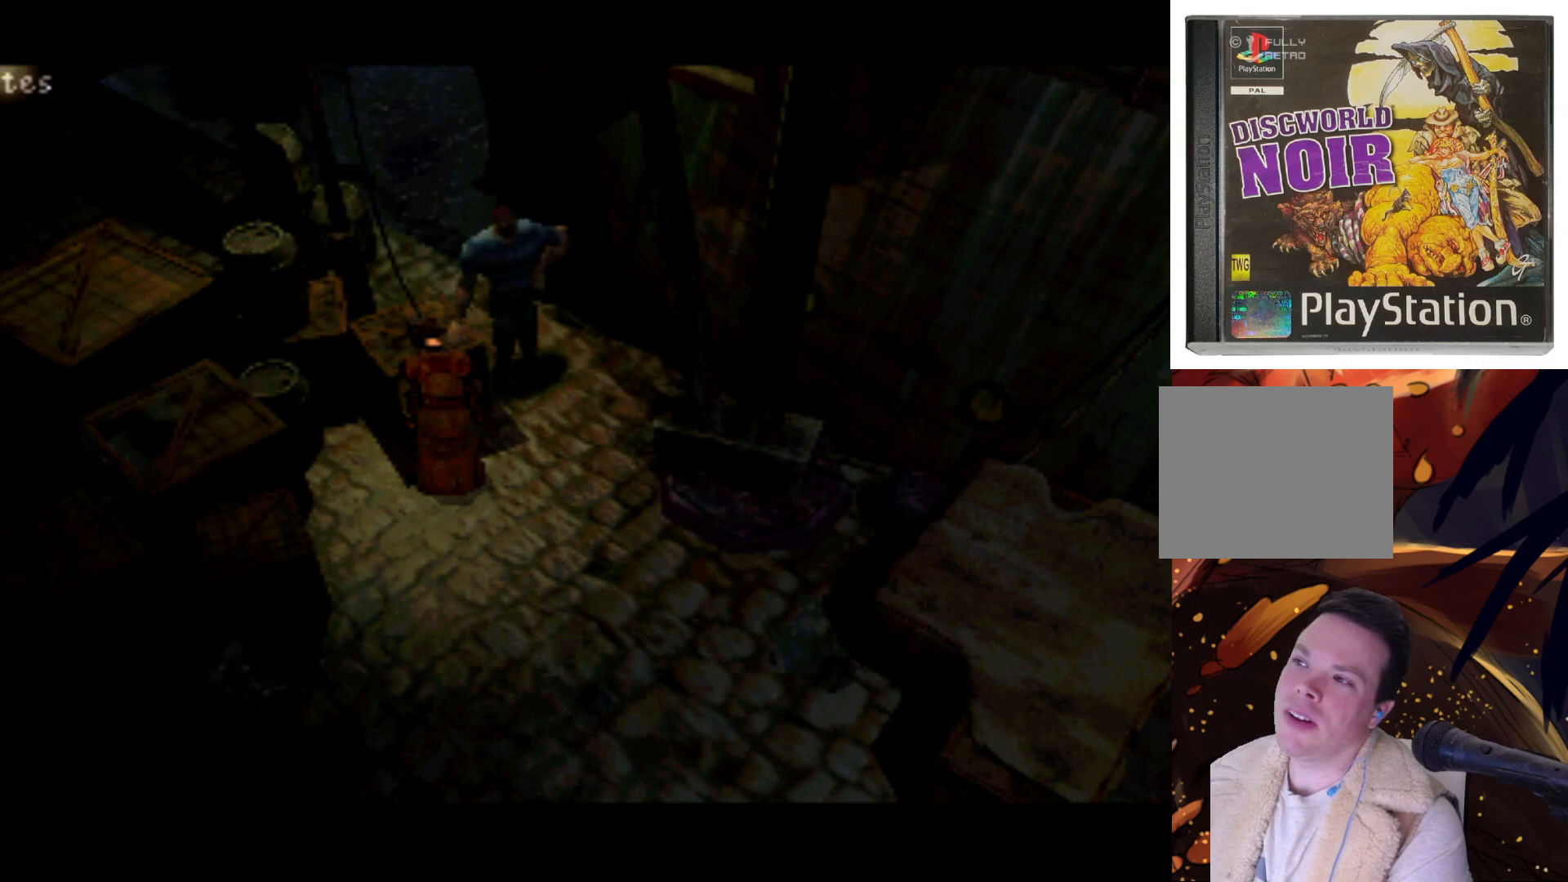
{"buttons": ["DPAD_DOWN", "DPAD_RIGHT"], "left_stick": "center", "right_stick": "center", "events": [[133, "DPAD_DOWN", "down"]]}
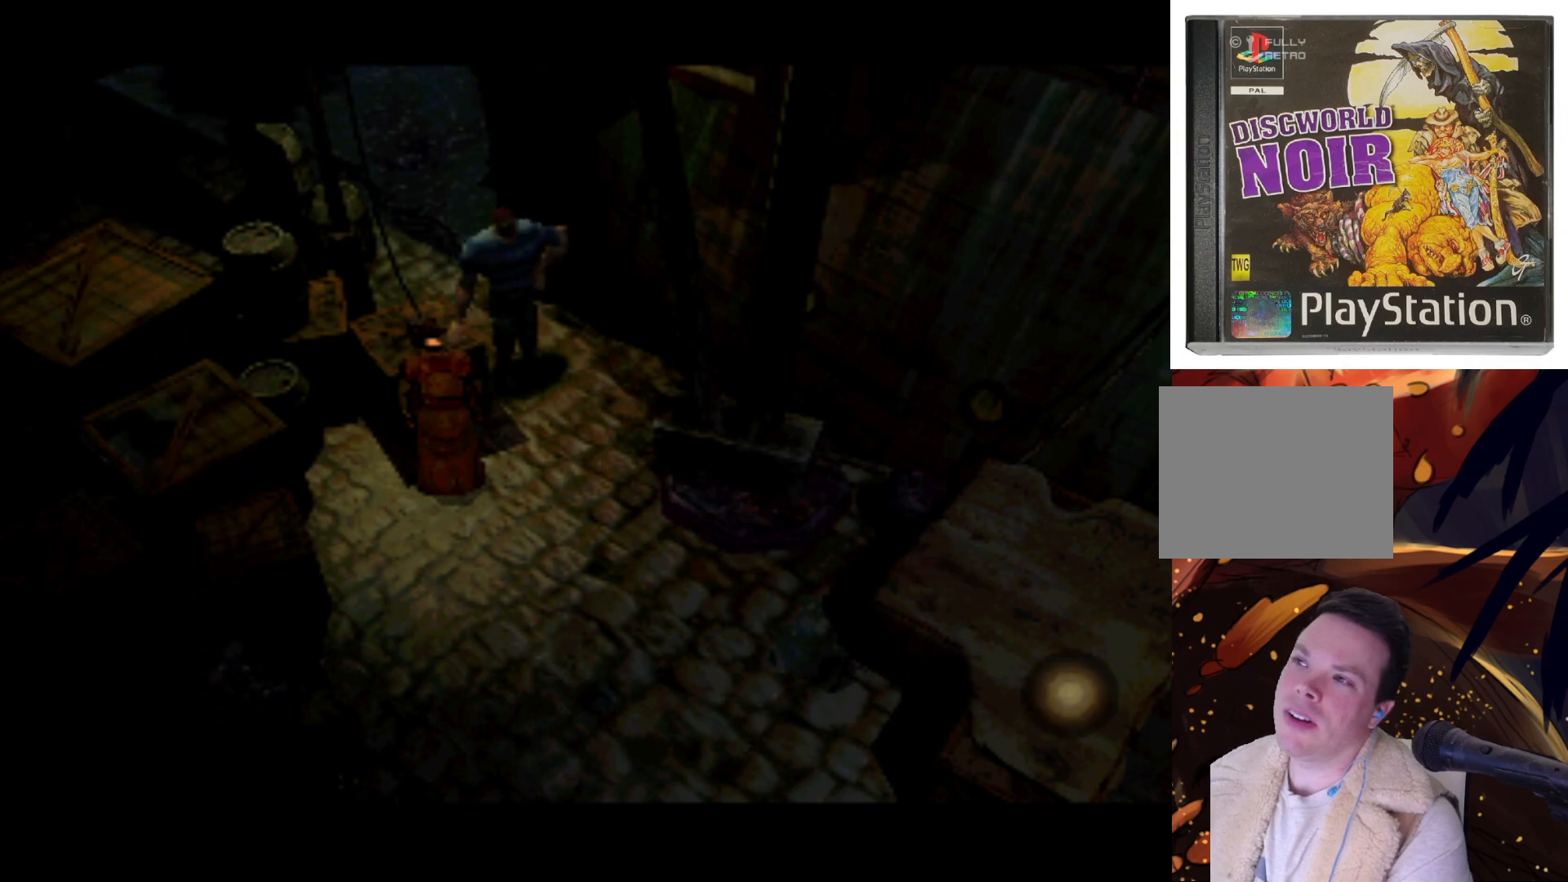
{"buttons": ["DPAD_LEFT"], "left_stick": "center", "right_stick": "center", "events": [[233, "DPAD_RIGHT", "up"], [300, "DPAD_DOWN", "up"], [300, "DPAD_LEFT", "down"]]}
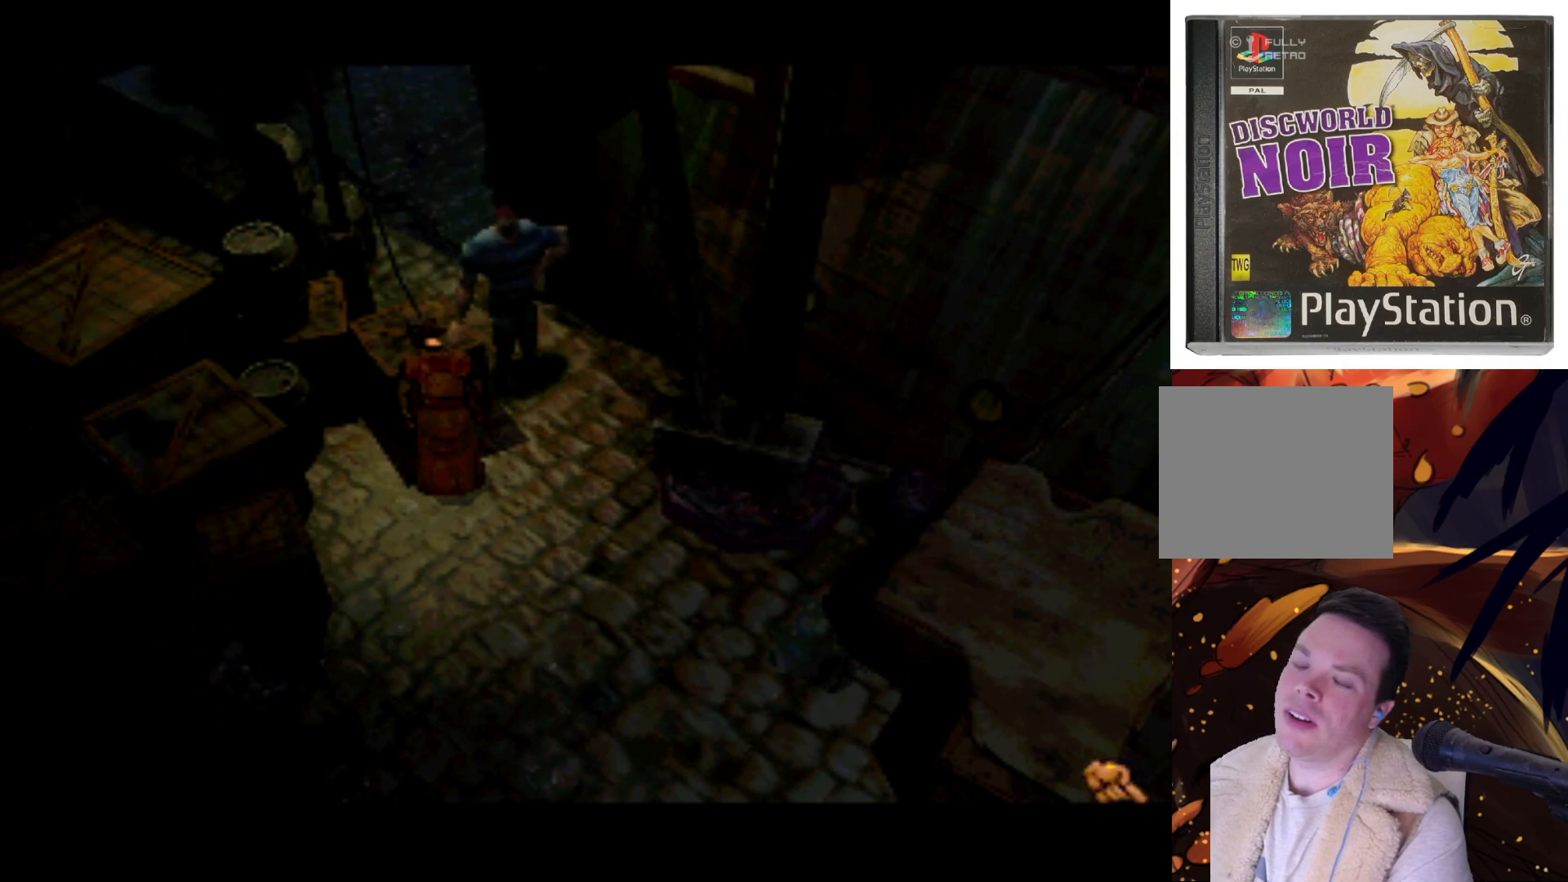
{"buttons": ["DPAD_UP", "DPAD_LEFT"], "left_stick": "center", "right_stick": "center", "events": [[33, "DPAD_UP", "down"]]}
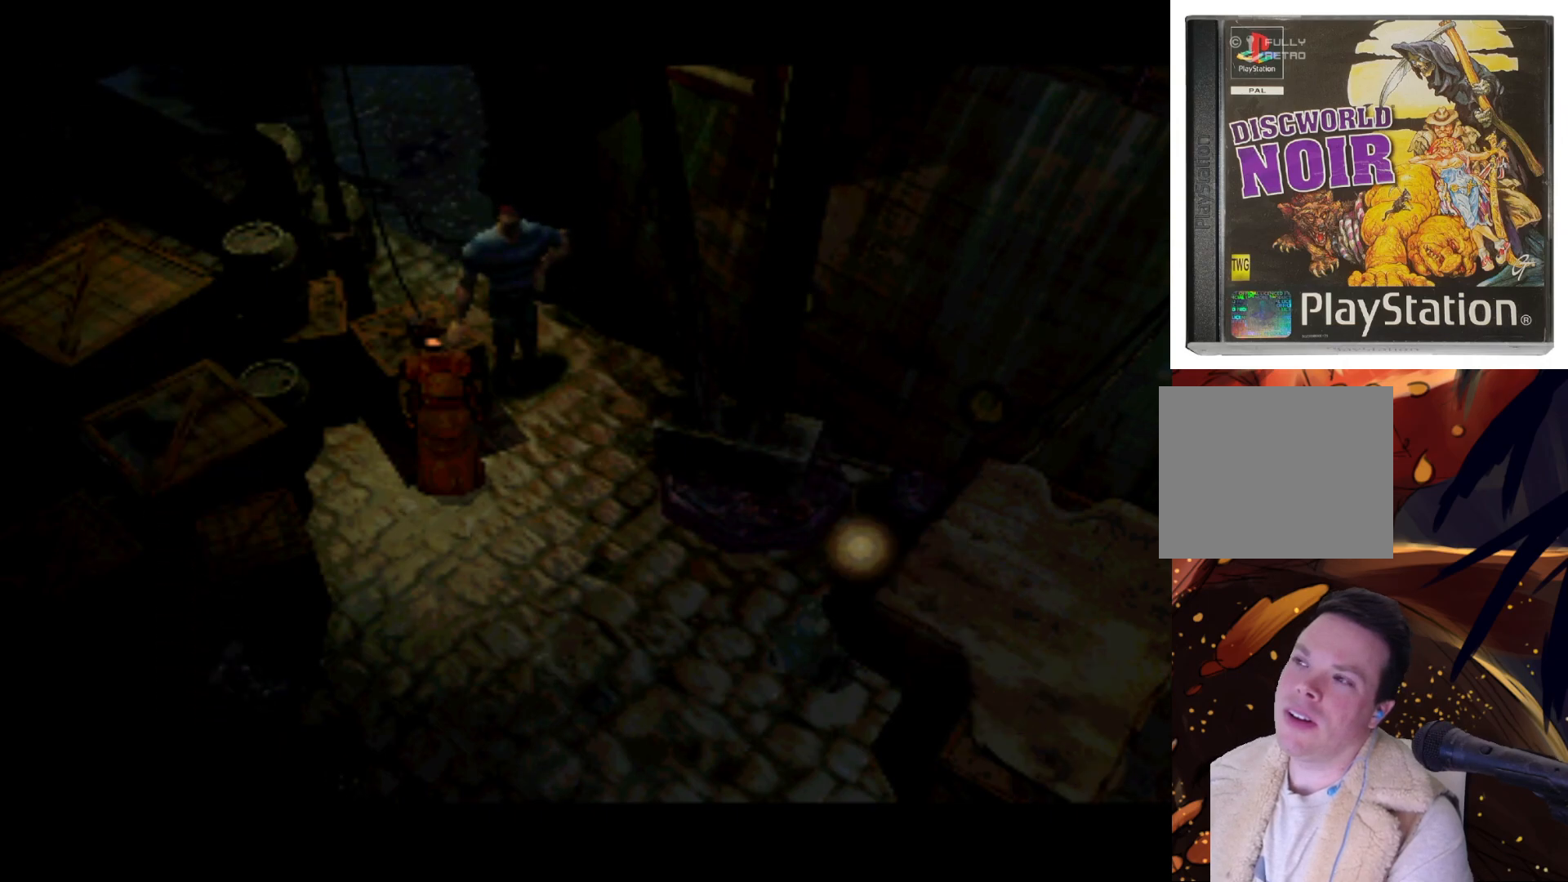
{"buttons": ["DPAD_LEFT"], "left_stick": "center", "right_stick": "center", "events": [[33, "DPAD_UP", "up"]]}
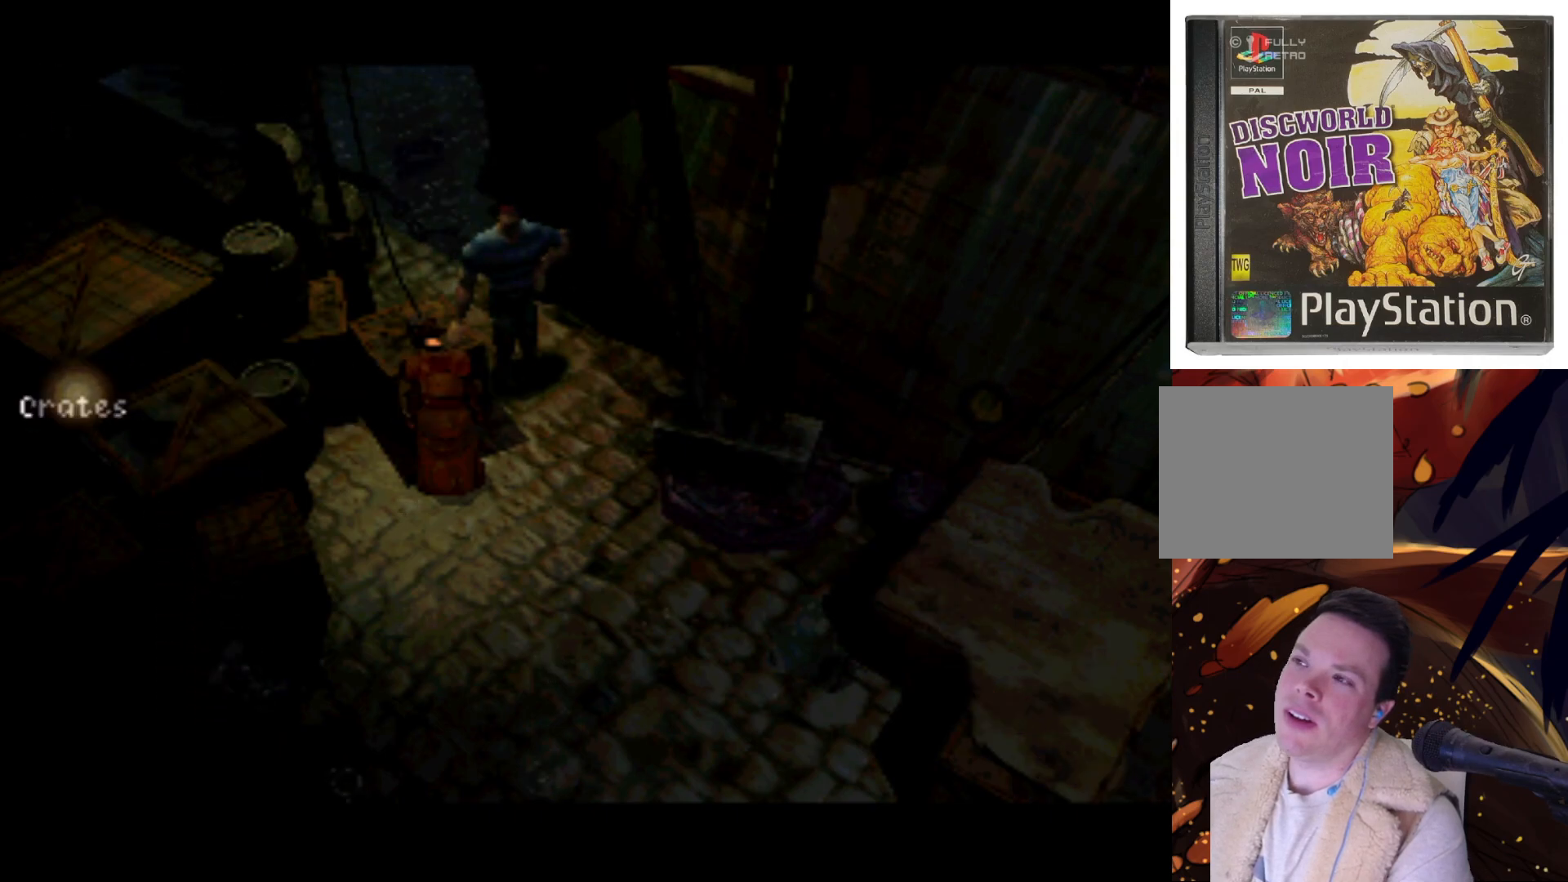
{"buttons": [], "left_stick": "center", "right_stick": "center", "events": [[267, "SQUARE", "down"], [333, "DPAD_LEFT", "up"], [433, "SQUARE", "up"]]}
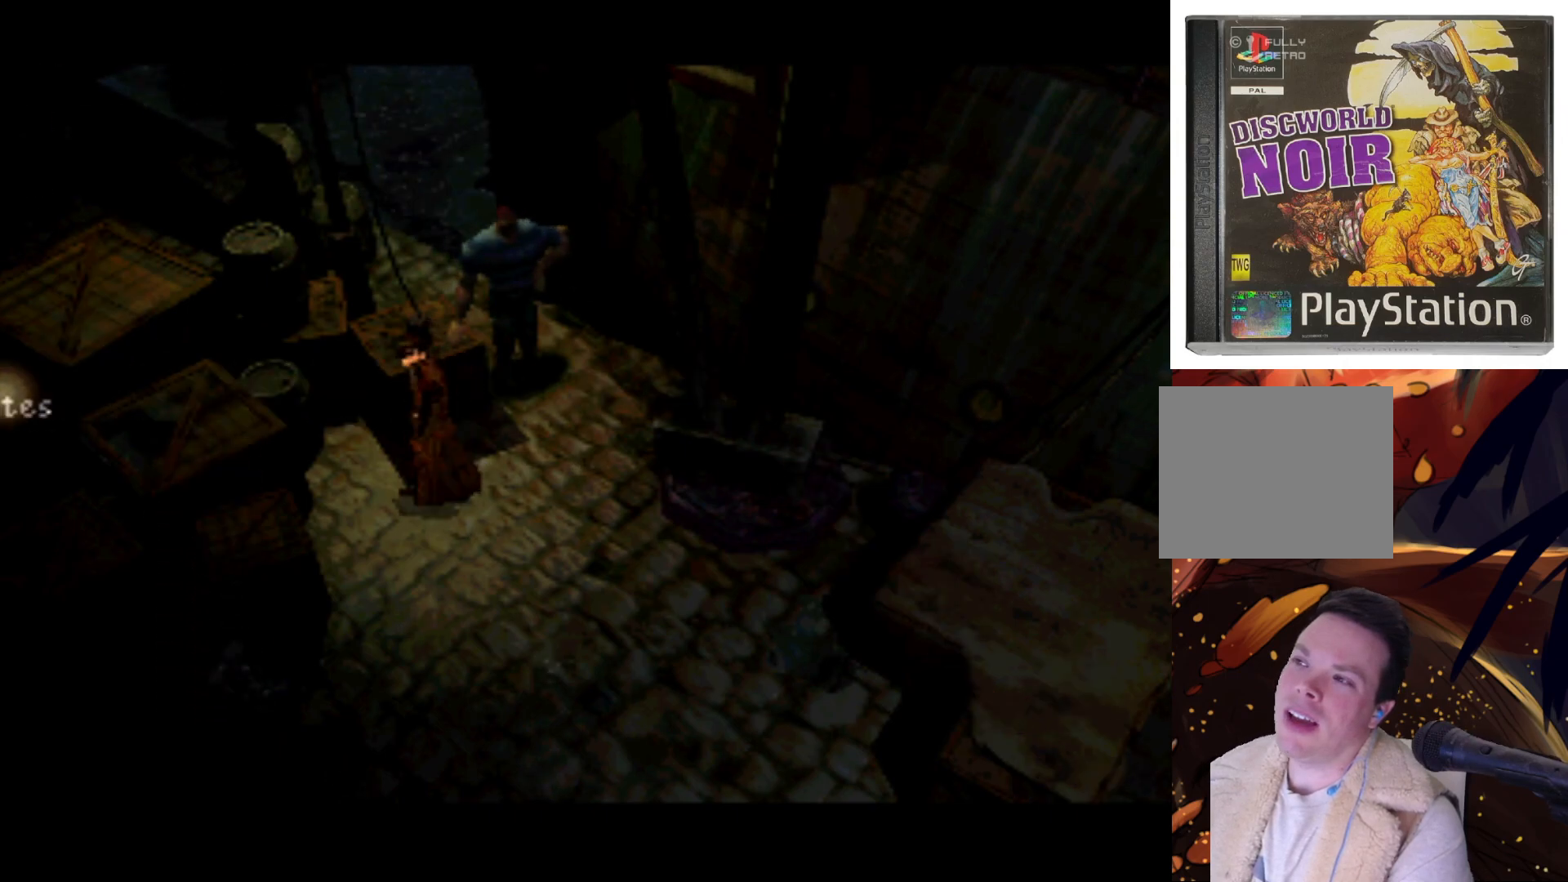
{"buttons": [], "left_stick": "center", "right_stick": "center", "events": []}
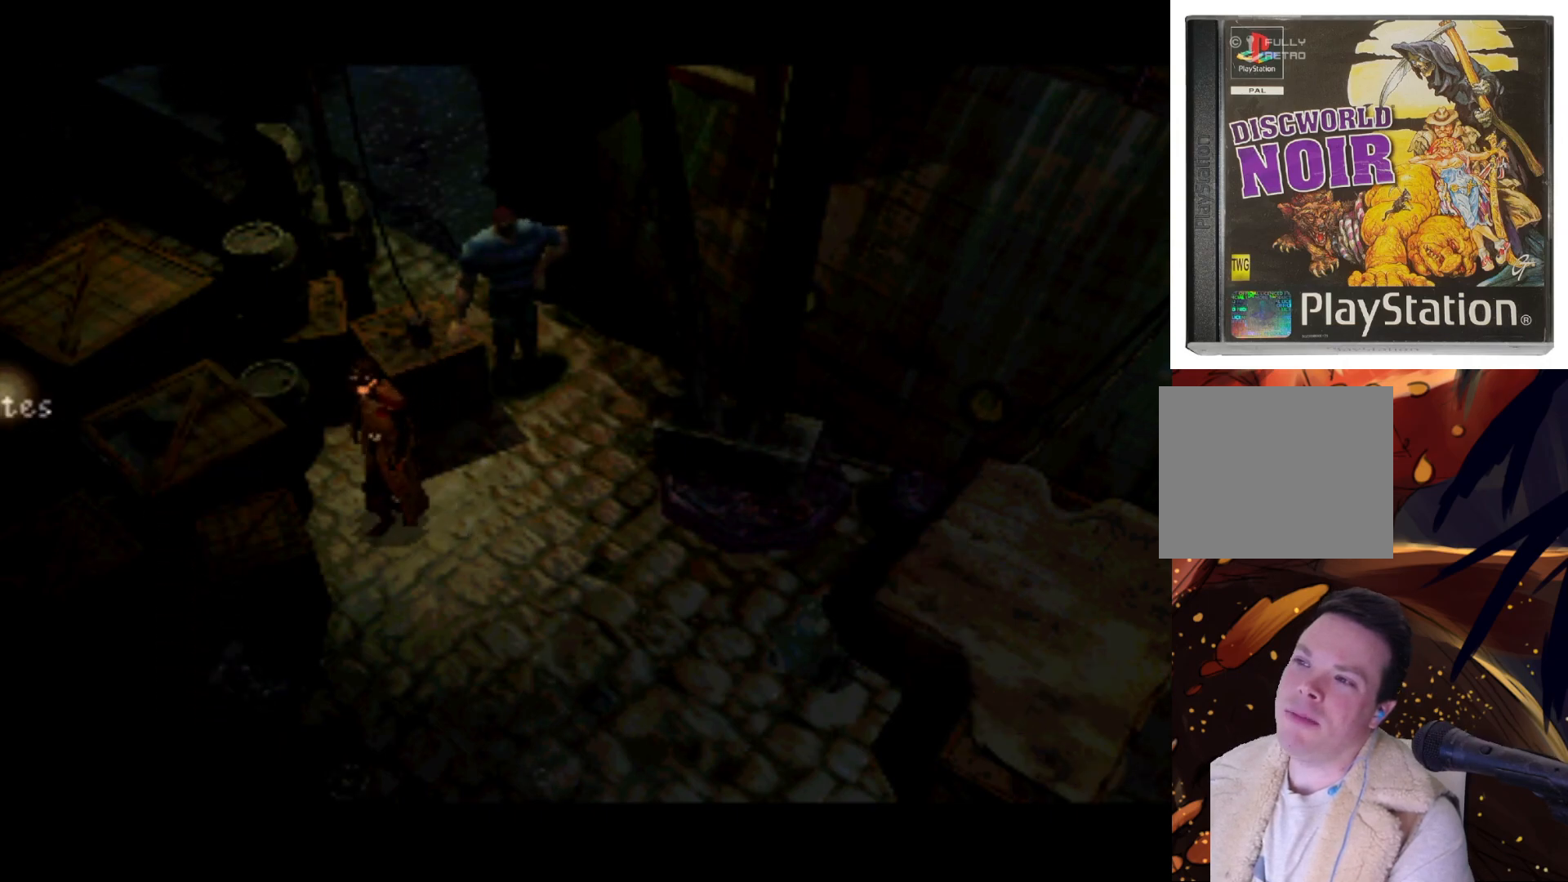
{"buttons": [], "left_stick": "center", "right_stick": "center", "events": [[100, "DPAD_UP", "down"], [300, "DPAD_RIGHT", "down"], [333, "DPAD_UP", "up"], [467, "DPAD_RIGHT", "up"]]}
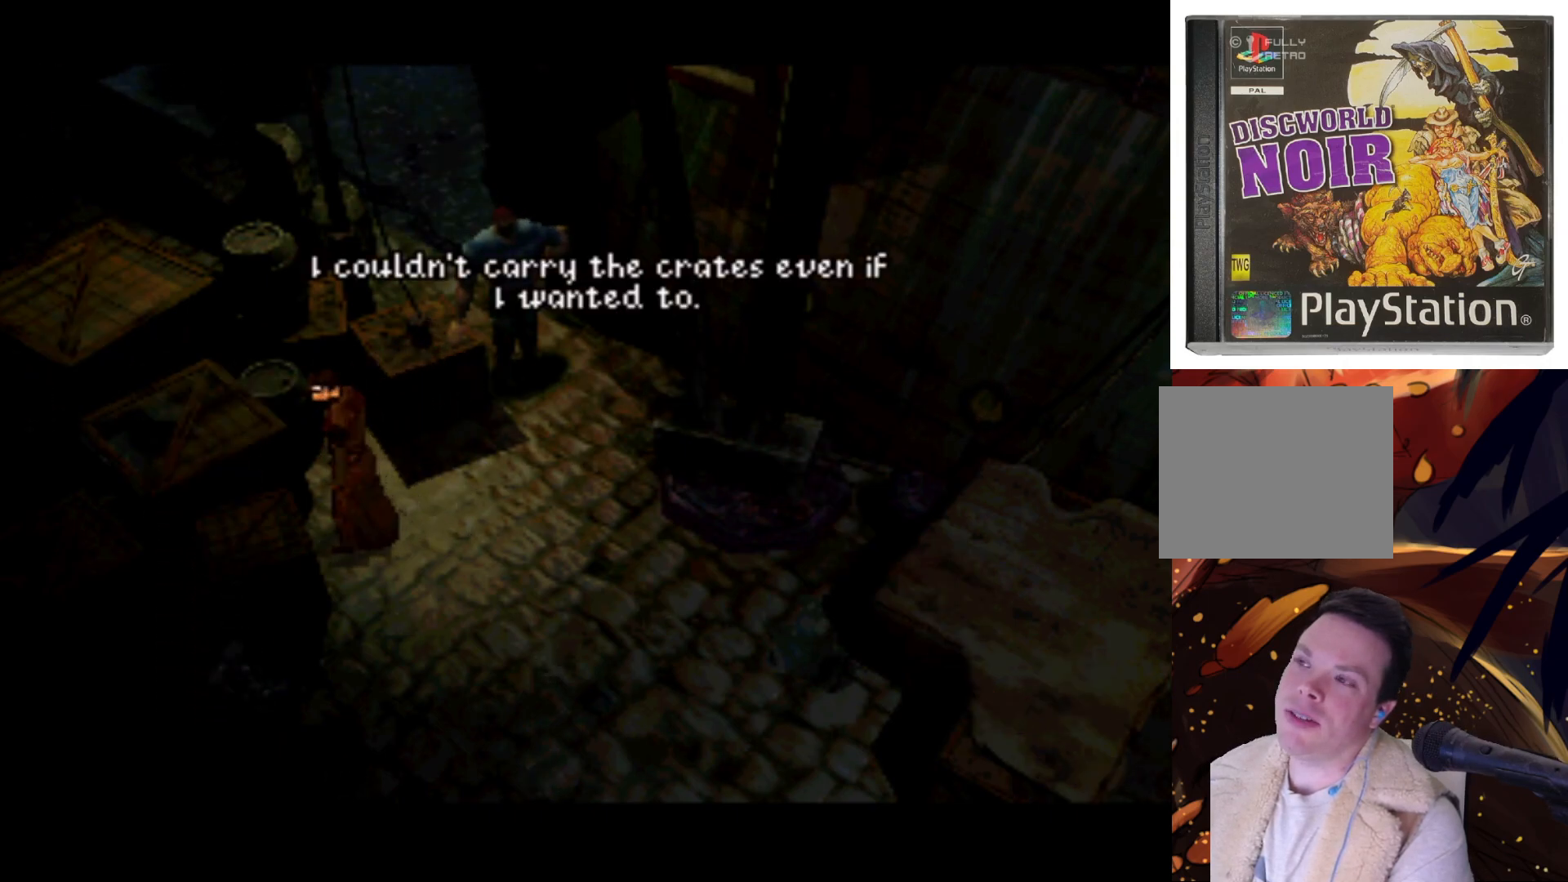
{"buttons": ["SQUARE"], "left_stick": "center", "right_stick": "center", "events": [[500, "SQUARE", "down"]]}
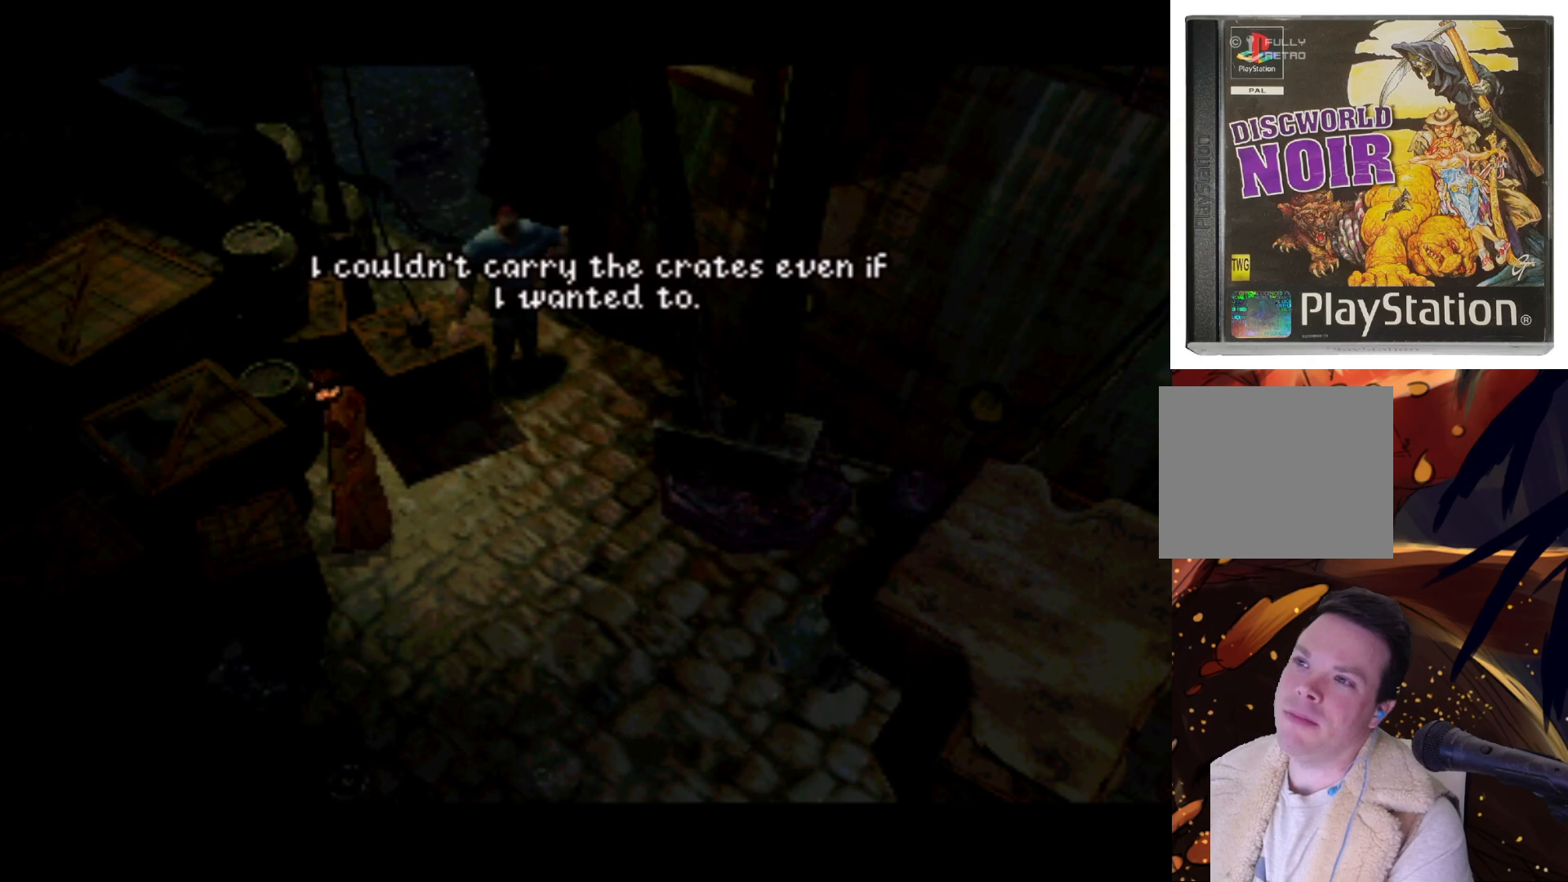
{"buttons": ["DPAD_DOWN", "DPAD_RIGHT"], "left_stick": "center", "right_stick": "center", "events": [[200, "SQUARE", "up"], [367, "DPAD_RIGHT", "down"], [433, "DPAD_DOWN", "down"]]}
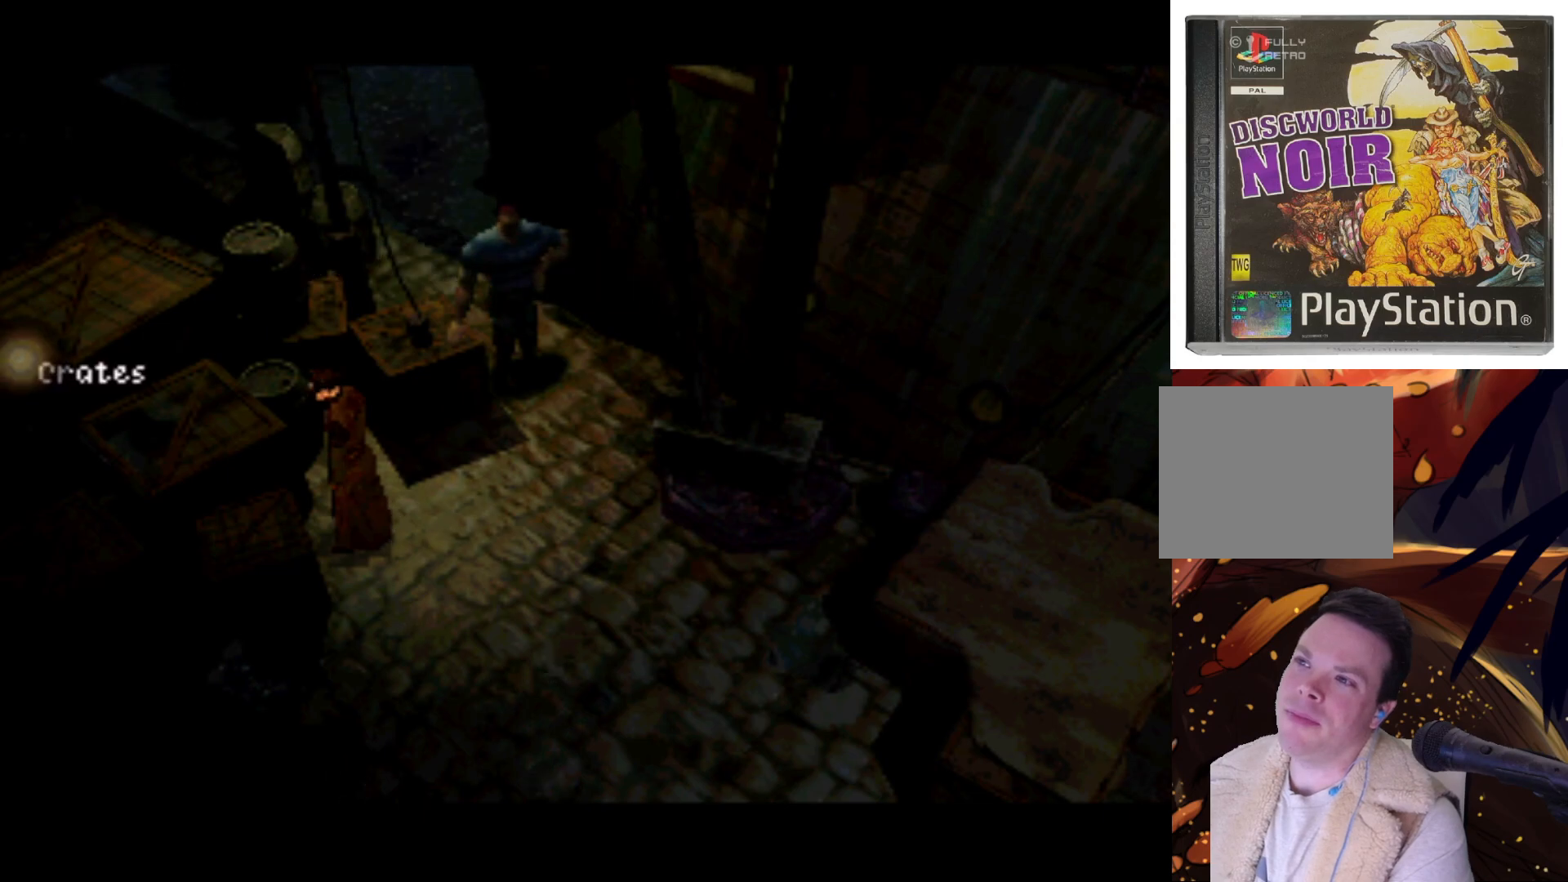
{"buttons": ["DPAD_DOWN", "DPAD_RIGHT"], "left_stick": "center", "right_stick": "center", "events": []}
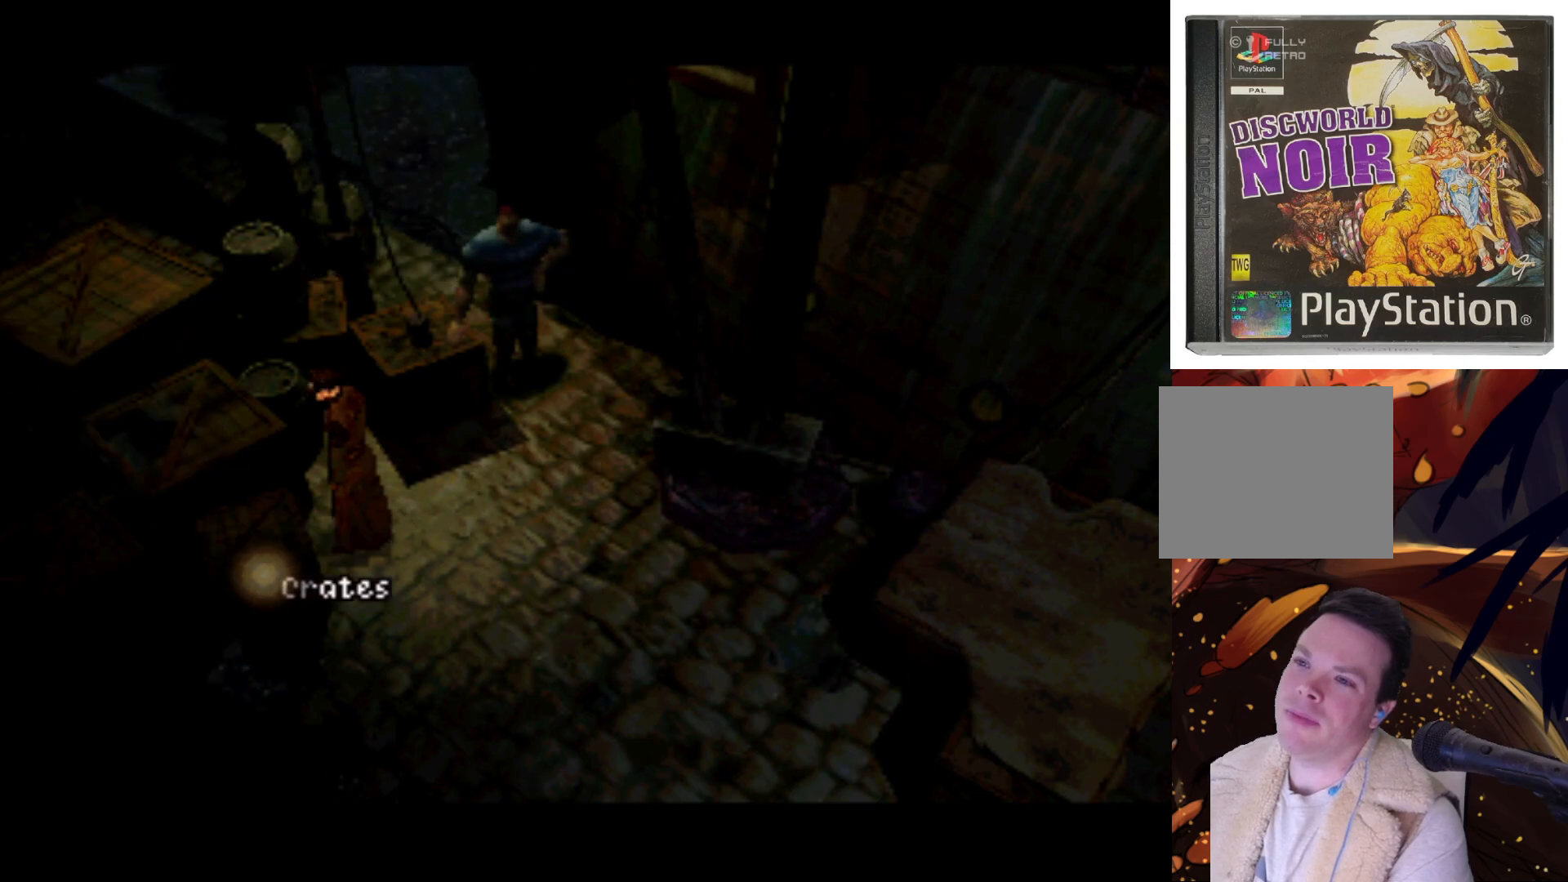
{"buttons": [], "left_stick": "center", "right_stick": "center", "events": [[233, "DPAD_DOWN", "up"], [267, "DPAD_RIGHT", "up"]]}
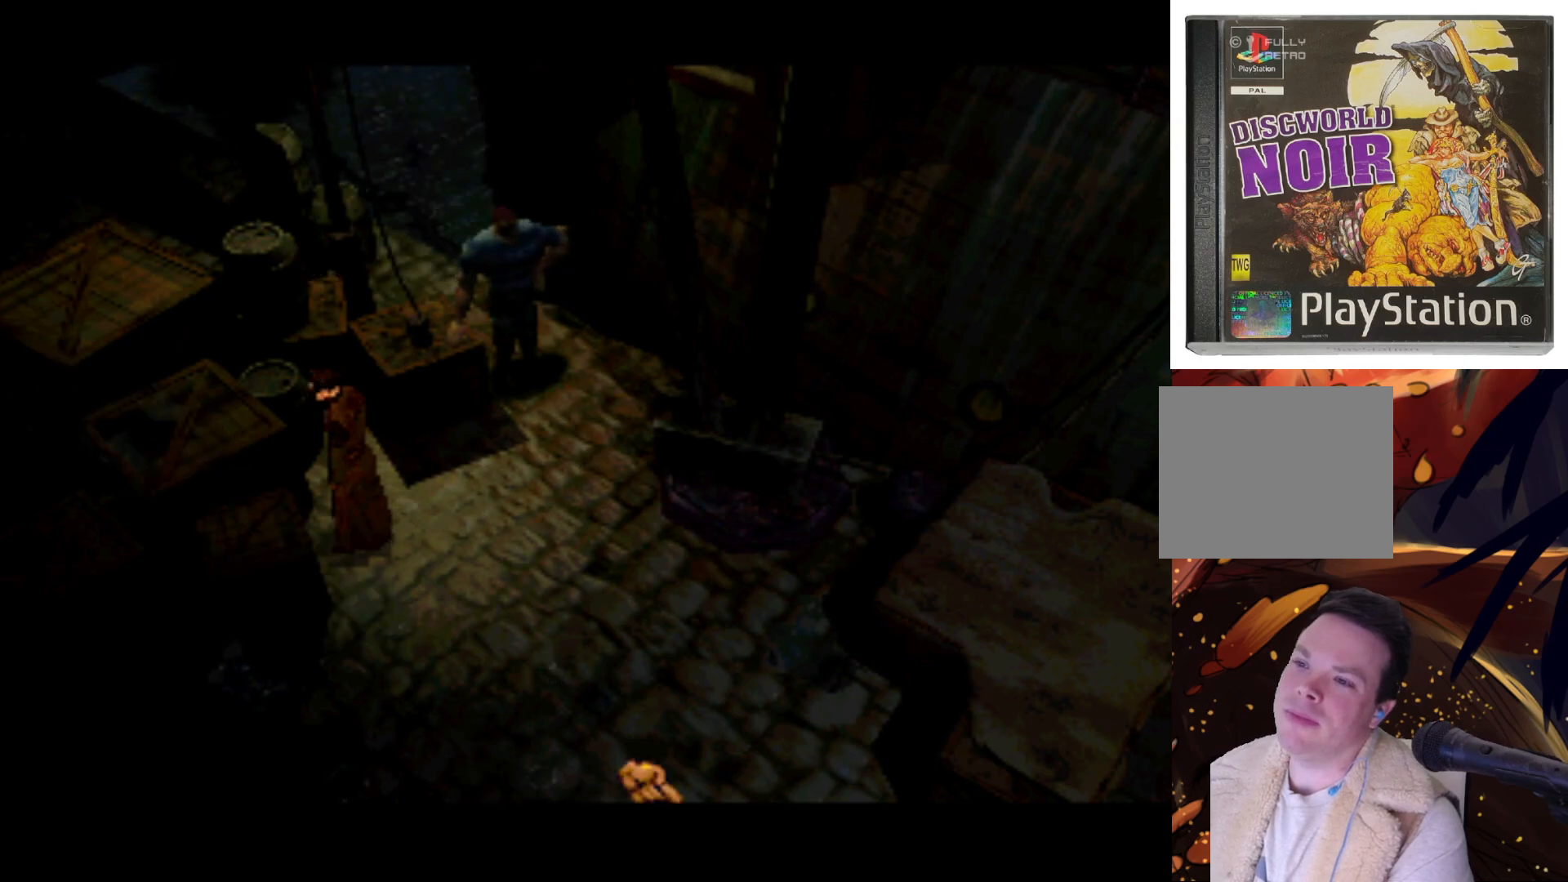
{"buttons": [], "left_stick": "center", "right_stick": "center", "events": [[33, "SQUARE", "down"], [167, "SQUARE", "up"], [233, "DPAD_RIGHT", "down"], [500, "DPAD_RIGHT", "up"]]}
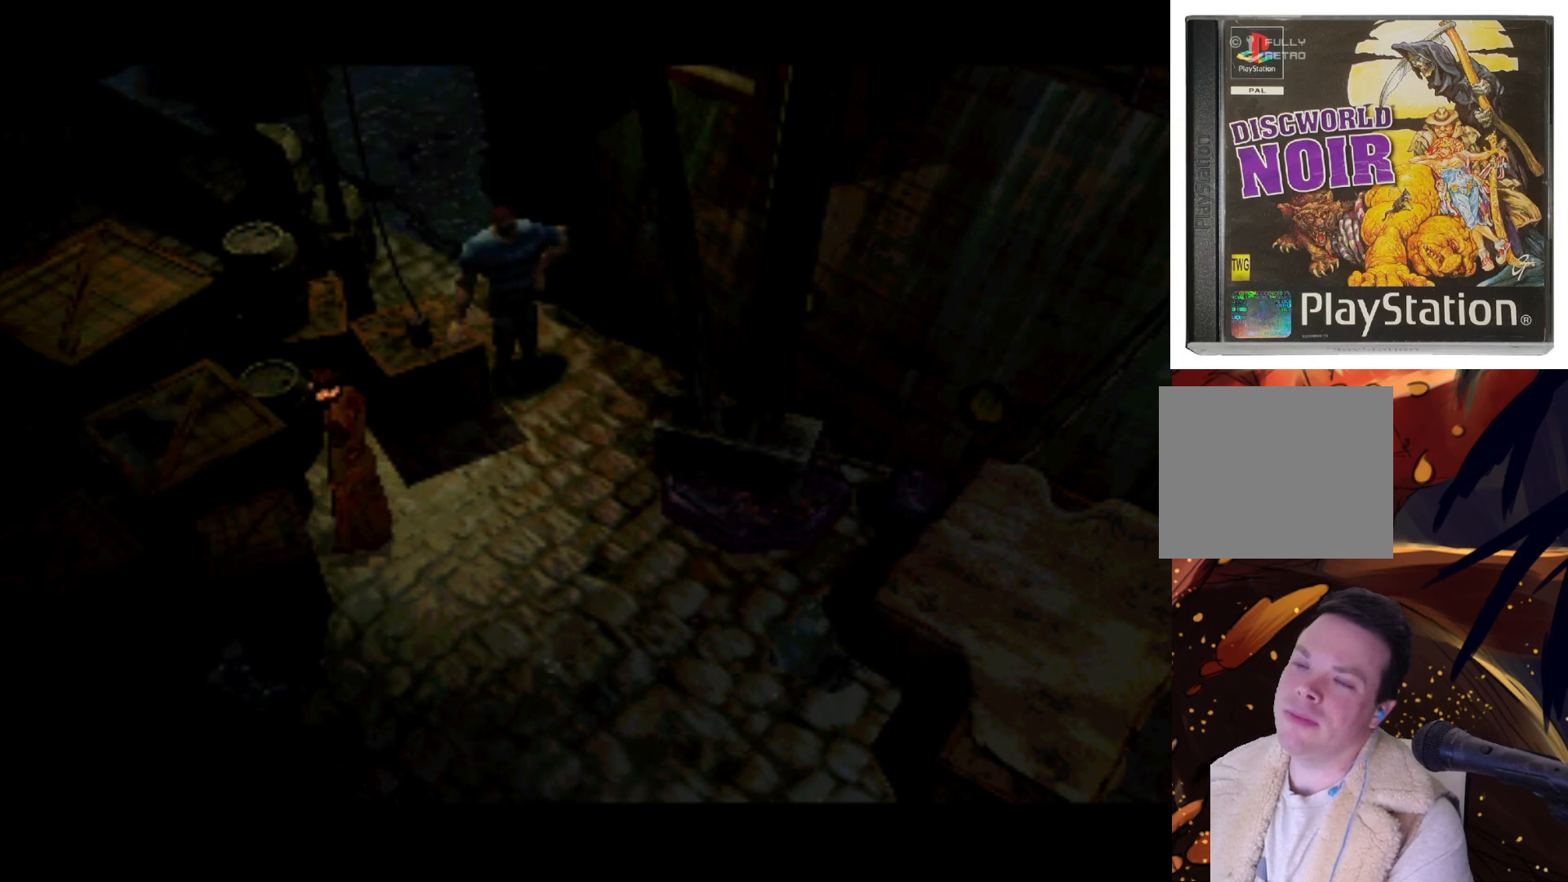
{"buttons": [], "left_stick": "center", "right_stick": "center", "events": []}
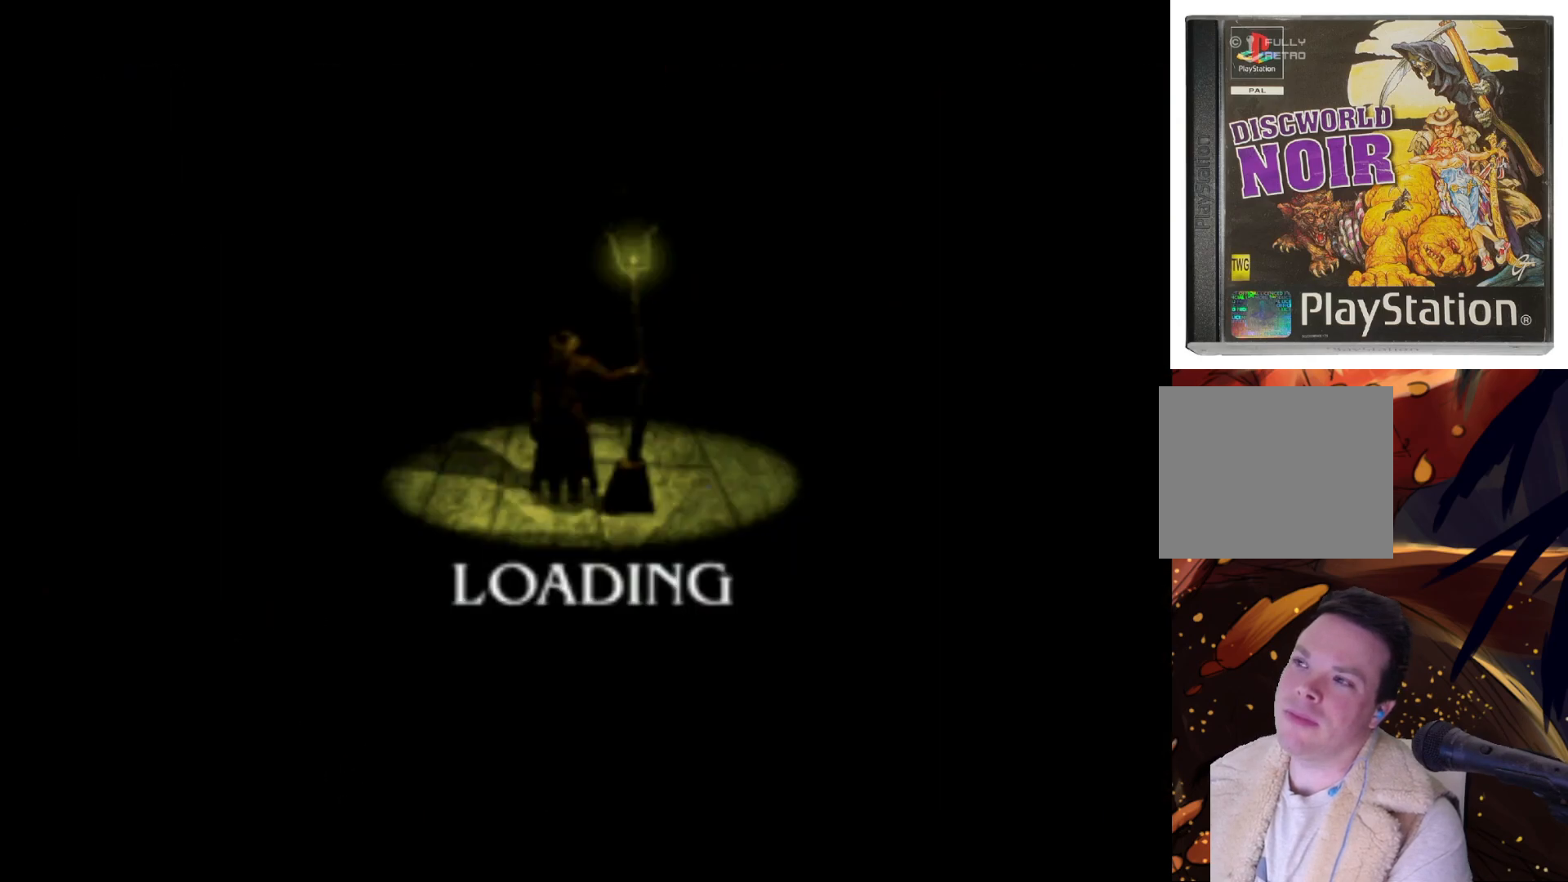
{"buttons": ["SQUARE"], "left_stick": "center", "right_stick": "center", "events": [[400, "SQUARE", "down"]]}
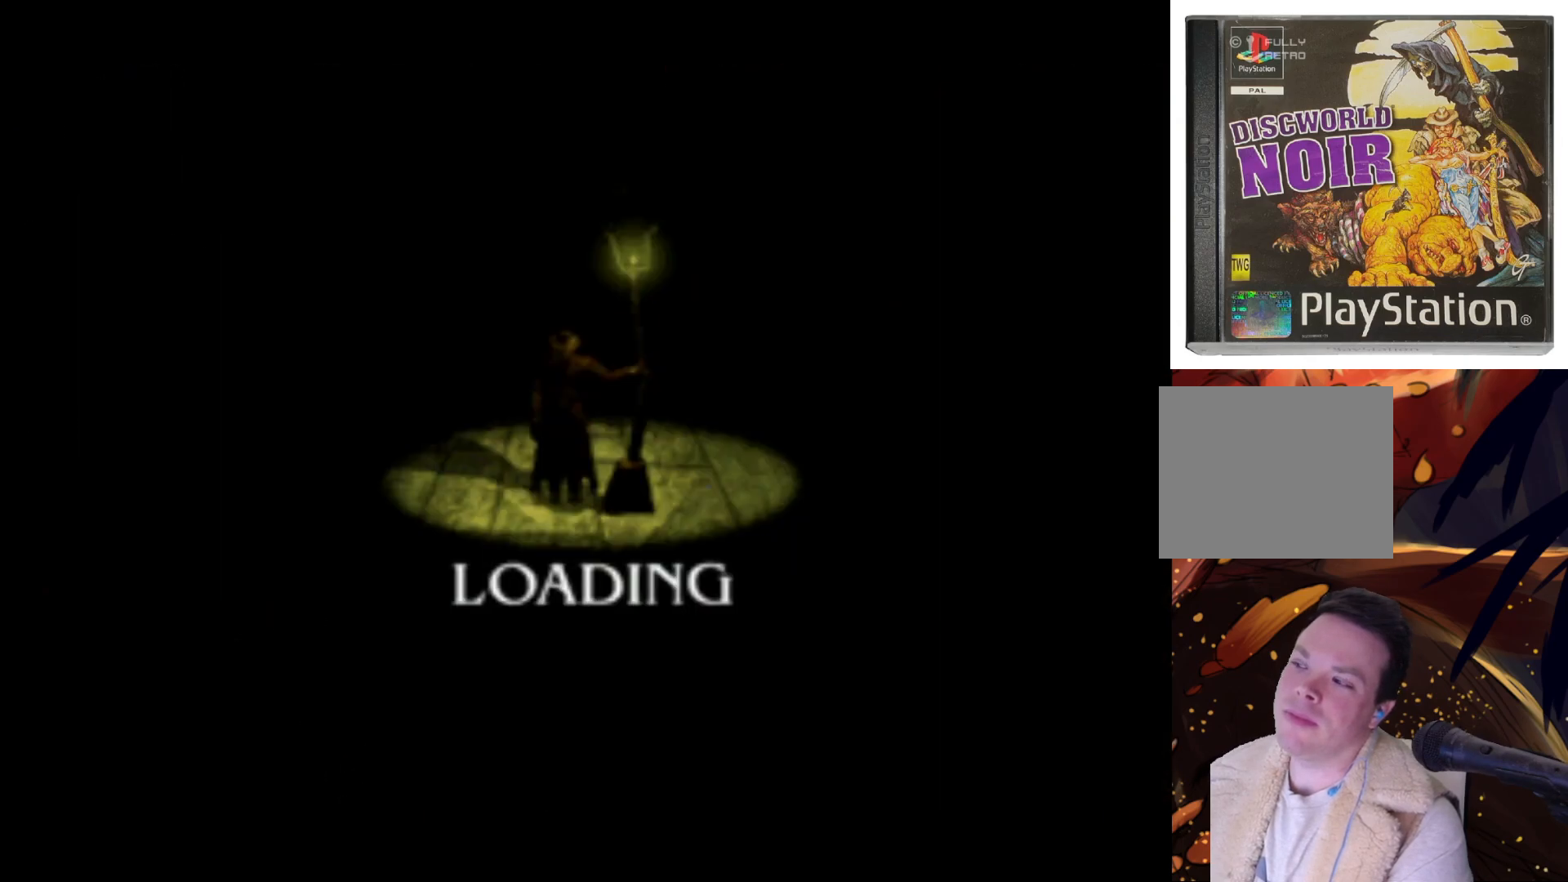
{"buttons": [], "left_stick": "center", "right_stick": "center", "events": [[167, "SQUARE", "up"]]}
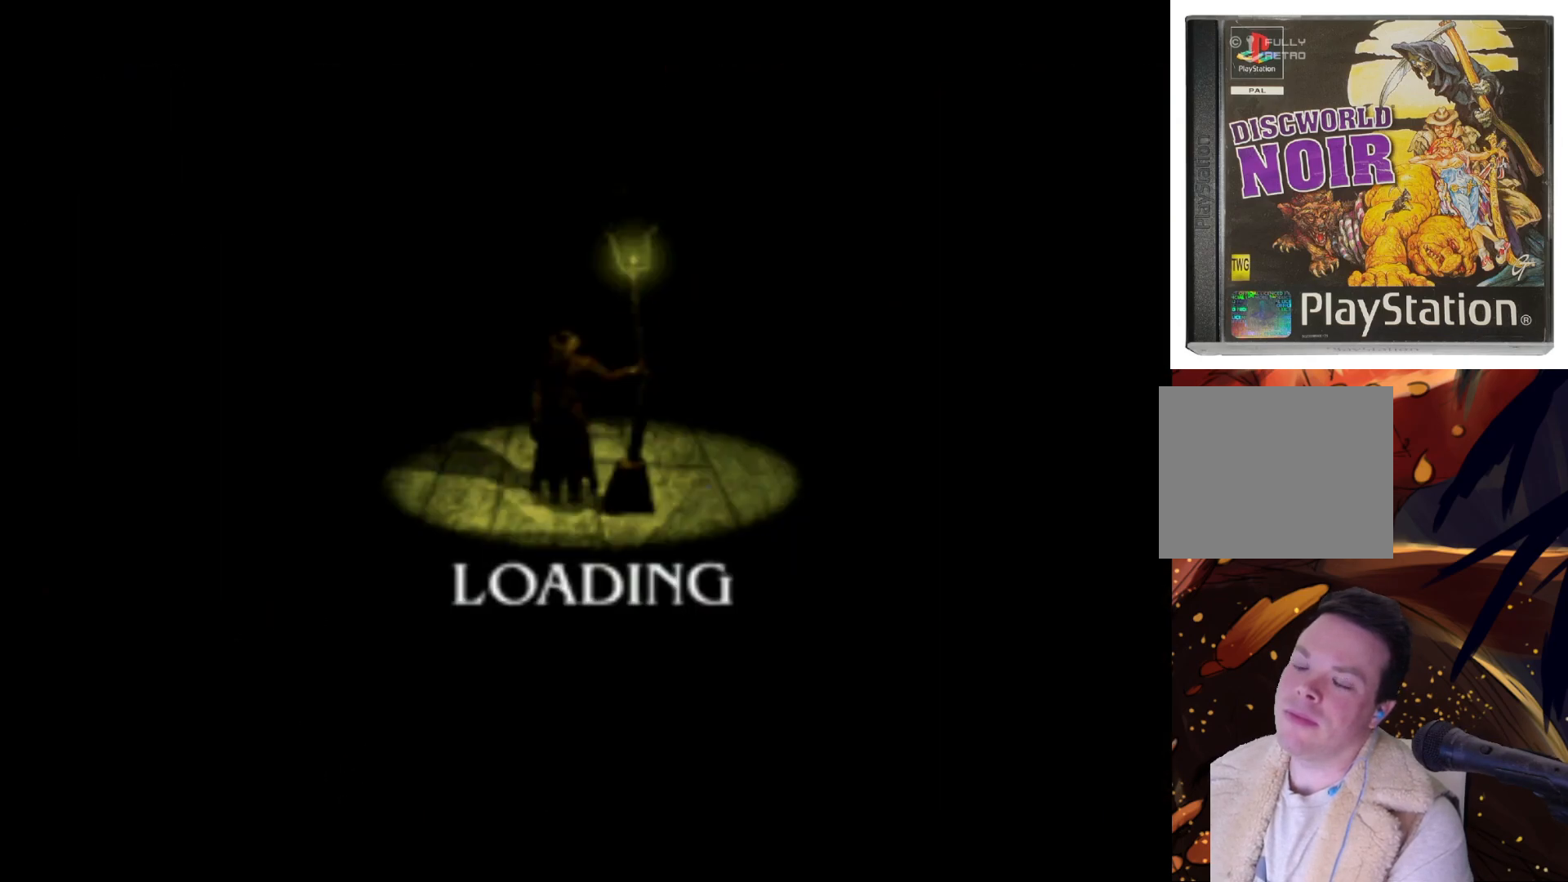
{"buttons": [], "left_stick": "center", "right_stick": "center", "events": []}
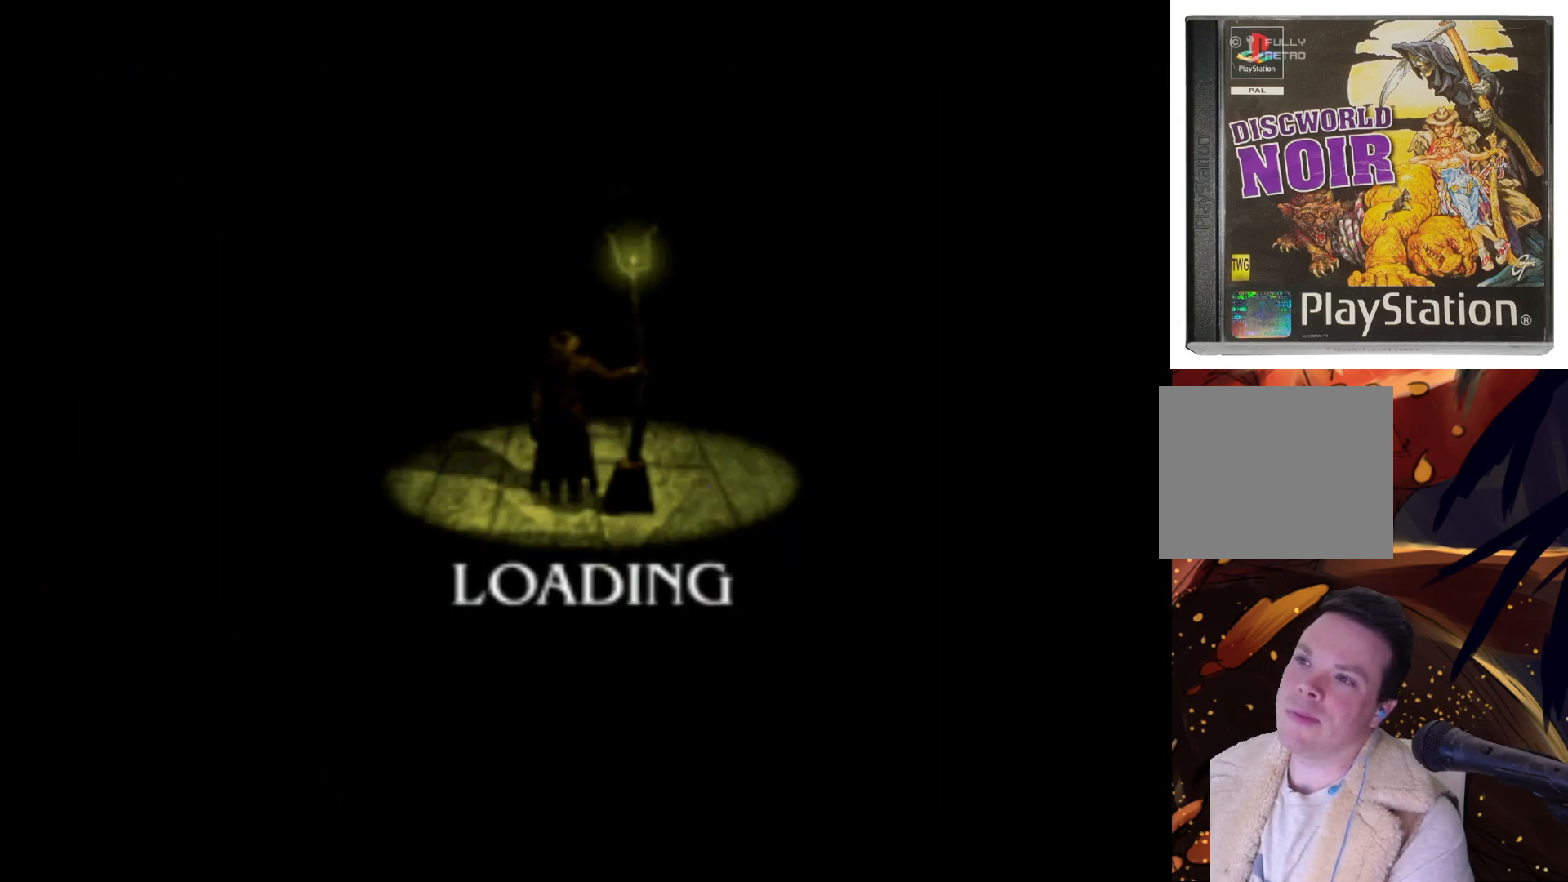
{"buttons": [], "left_stick": "center", "right_stick": "center", "events": []}
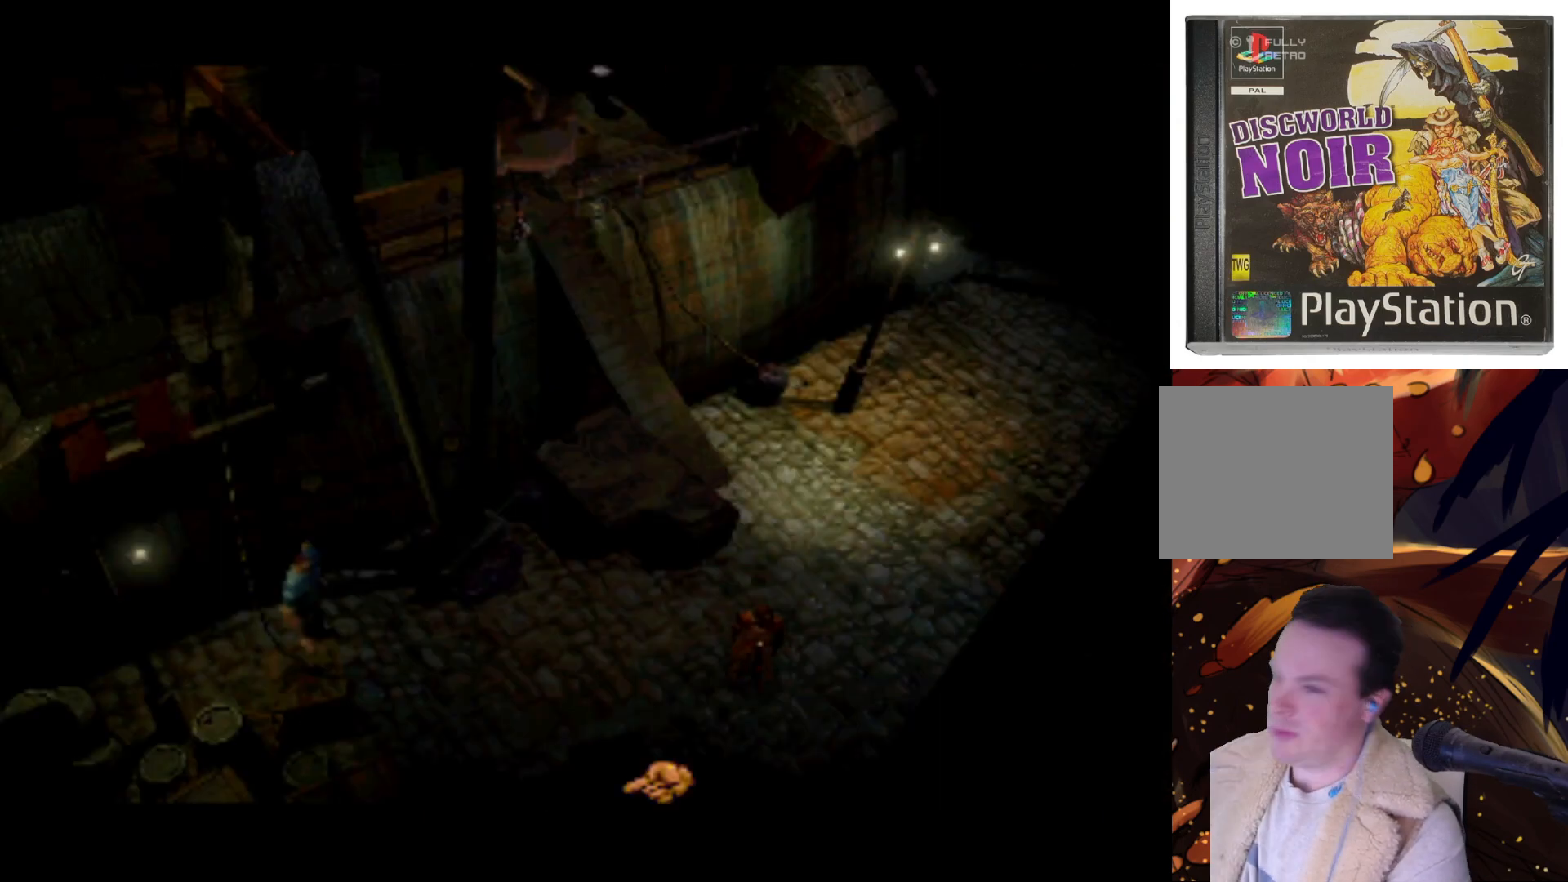
{"buttons": [], "left_stick": "center", "right_stick": "center", "events": []}
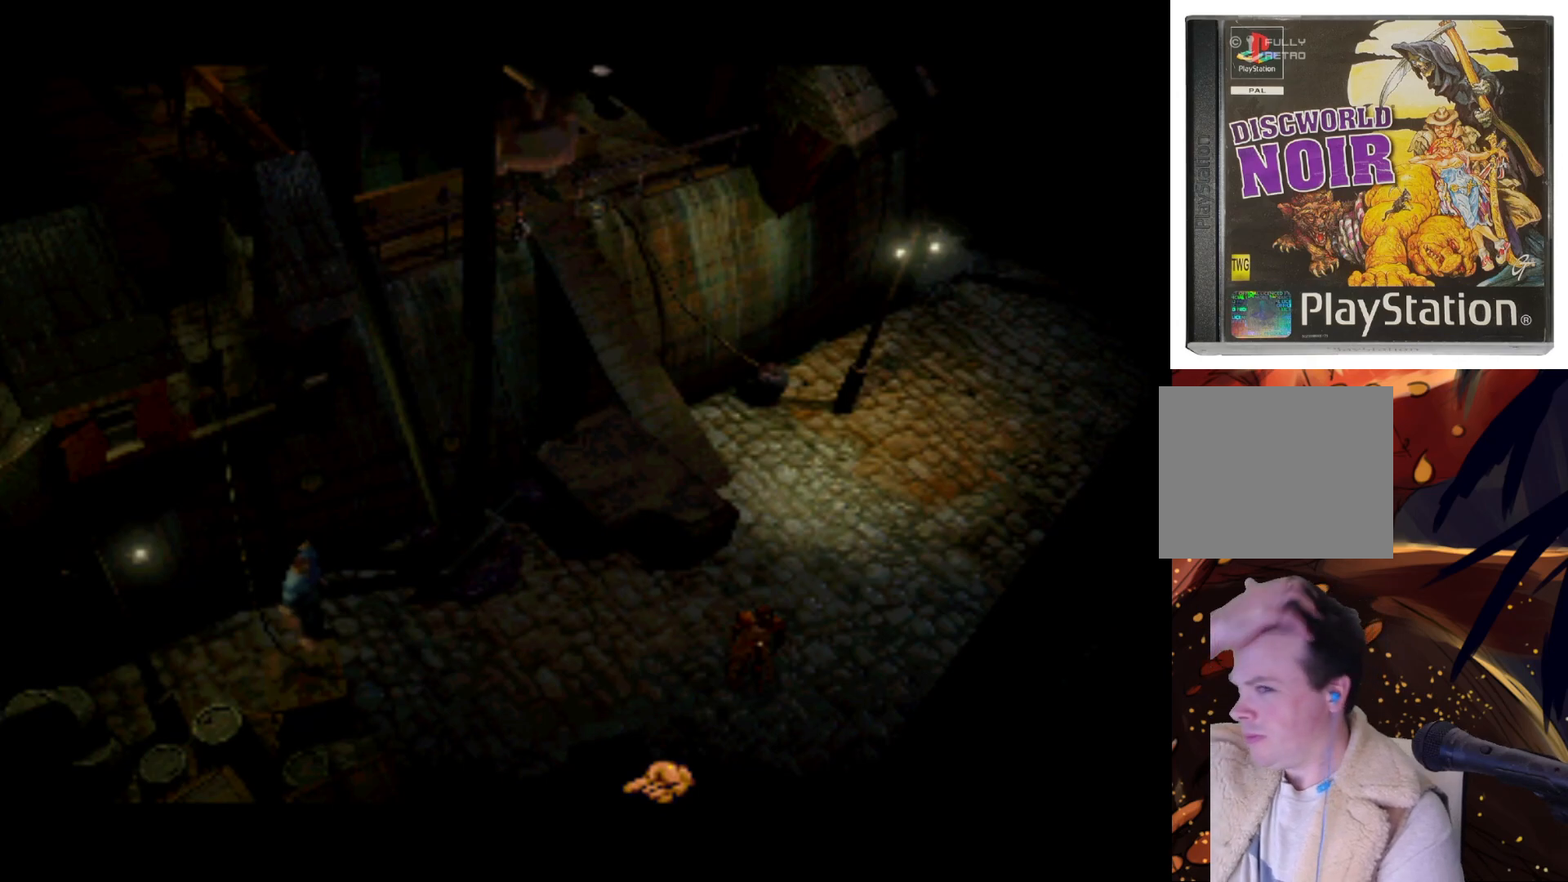
{"buttons": [], "left_stick": "center", "right_stick": "center", "events": []}
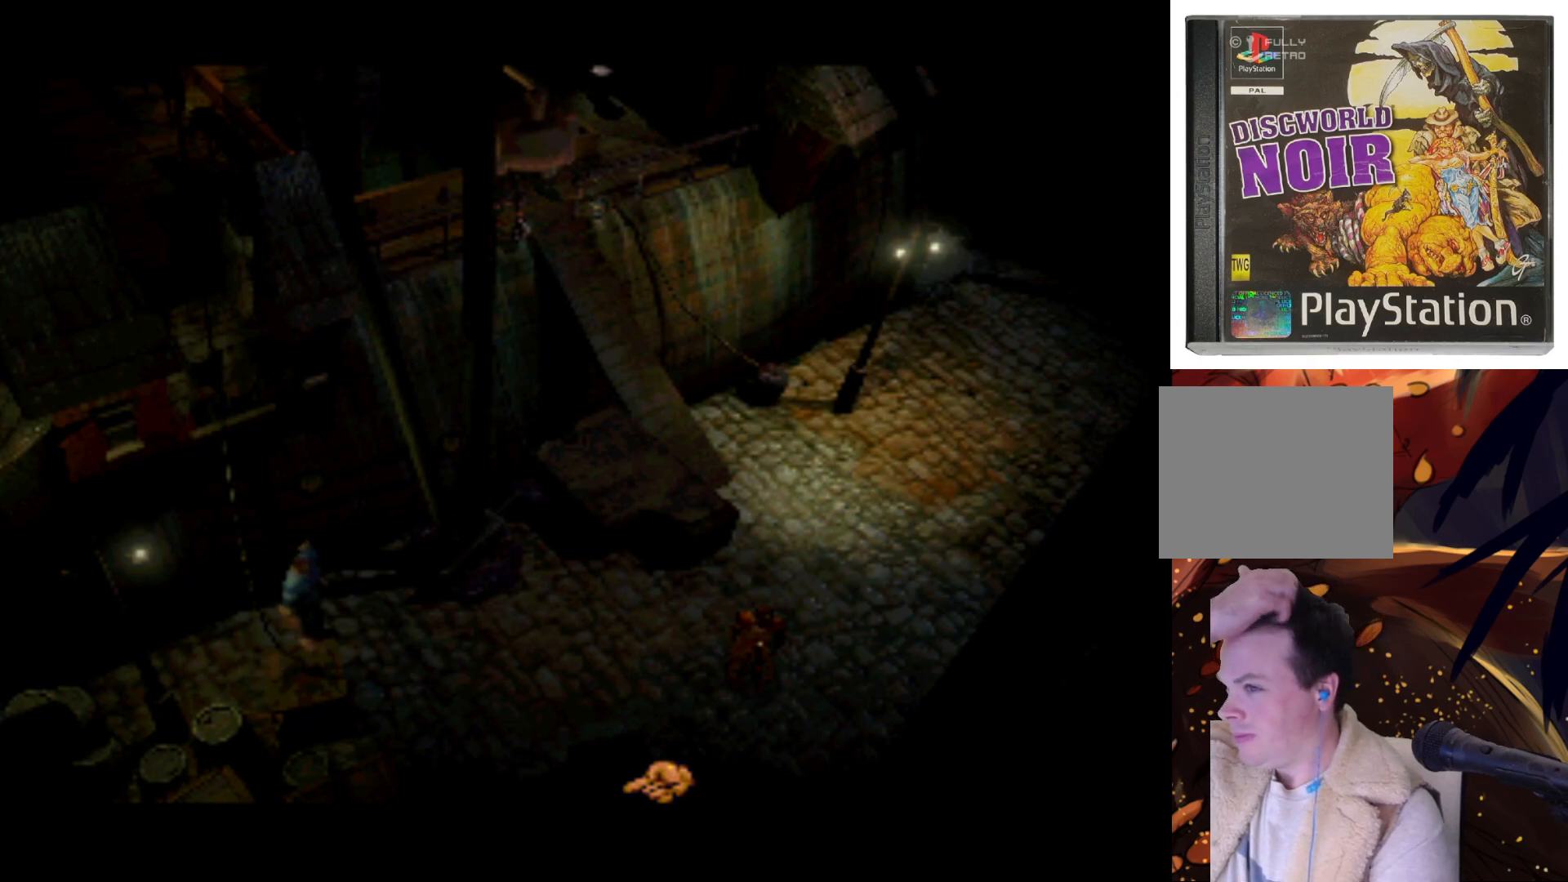
{"buttons": [], "left_stick": "center", "right_stick": "center", "events": []}
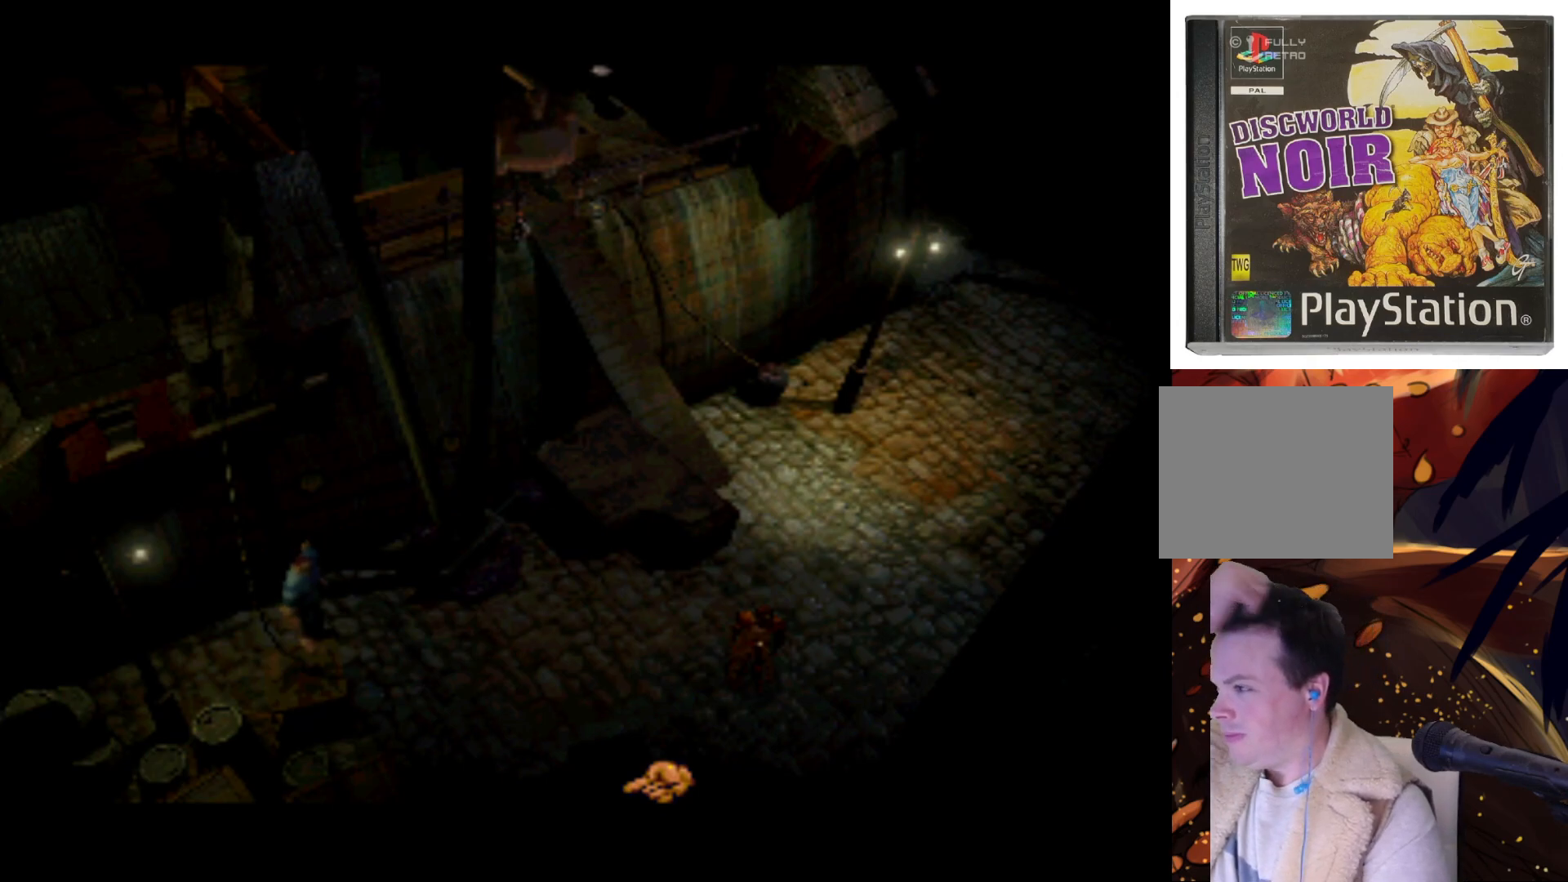
{"buttons": [], "left_stick": "center", "right_stick": "center", "events": []}
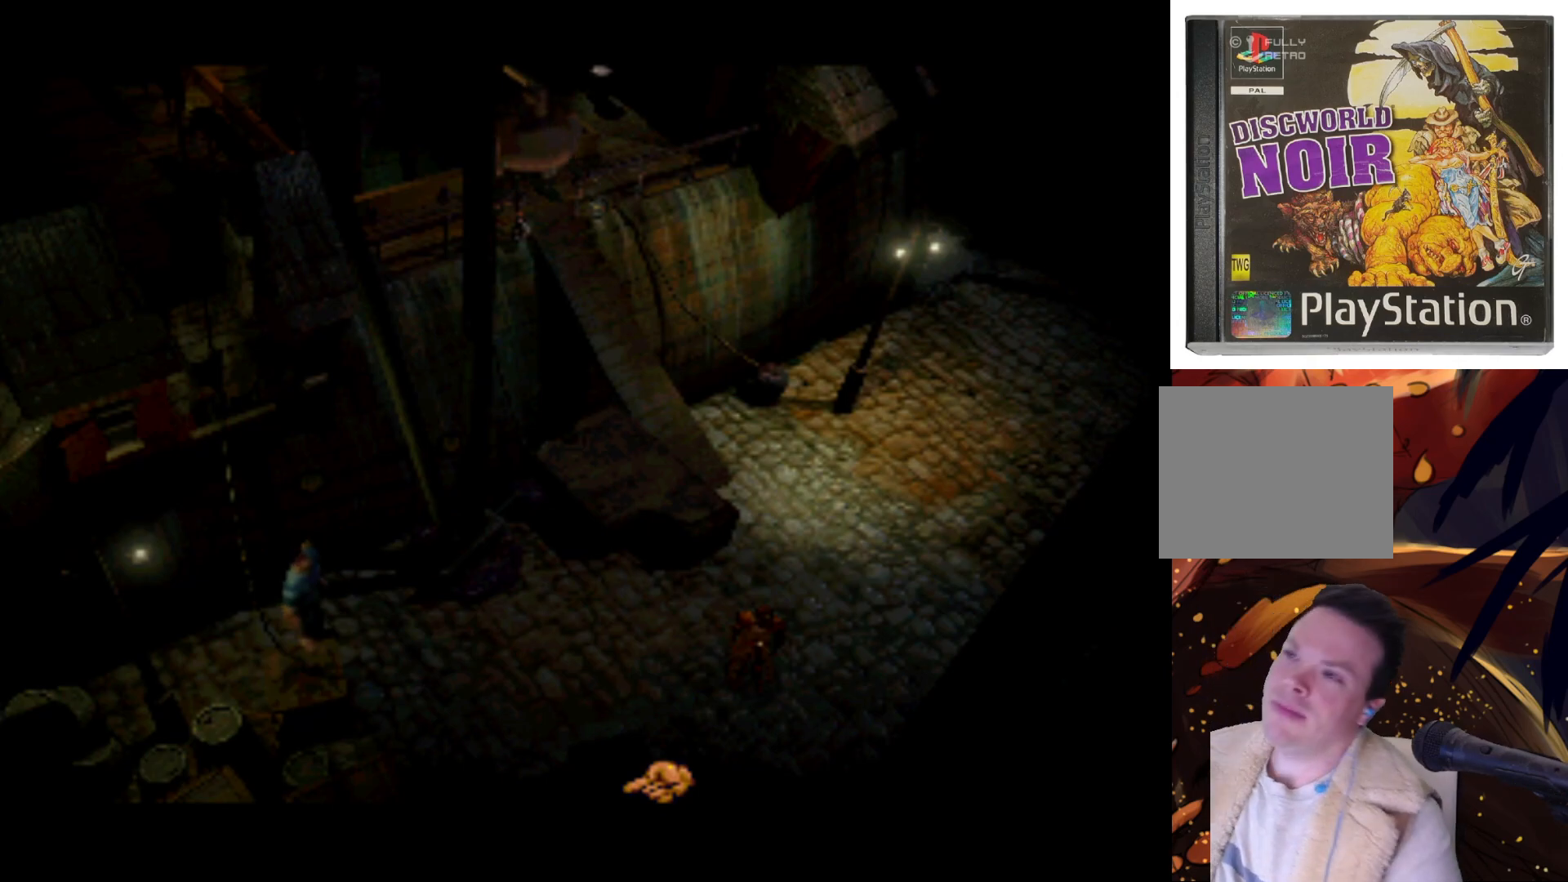
{"buttons": [], "left_stick": "center", "right_stick": "center", "events": []}
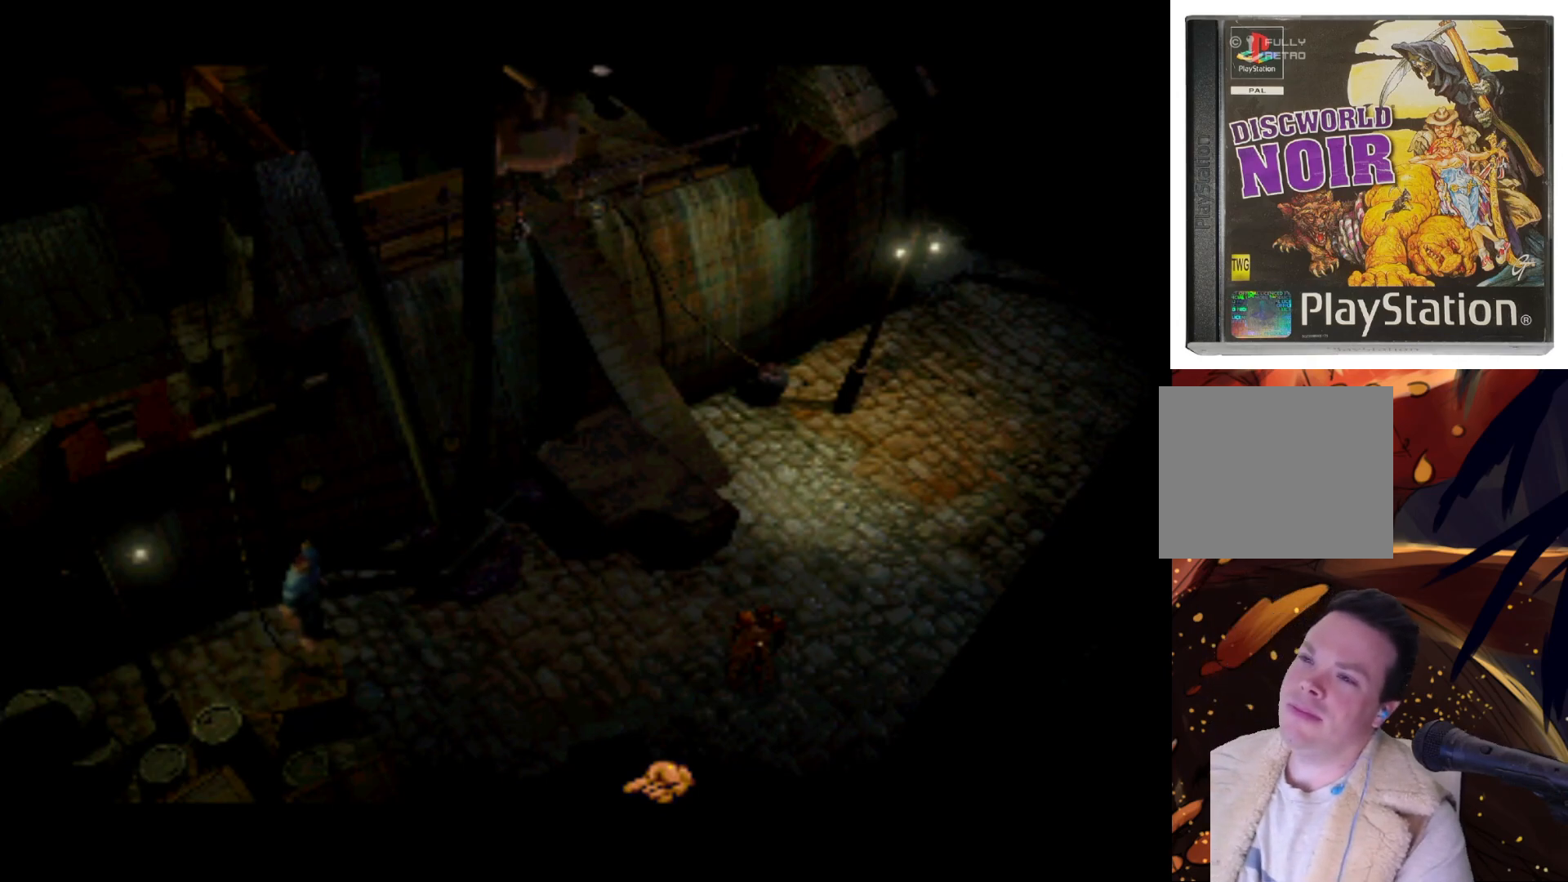
{"buttons": ["DPAD_UP"], "left_stick": "center", "right_stick": "center", "events": [[233, "DPAD_UP", "down"], [300, "DPAD_LEFT", "down"], [483, "DPAD_LEFT", "up"]]}
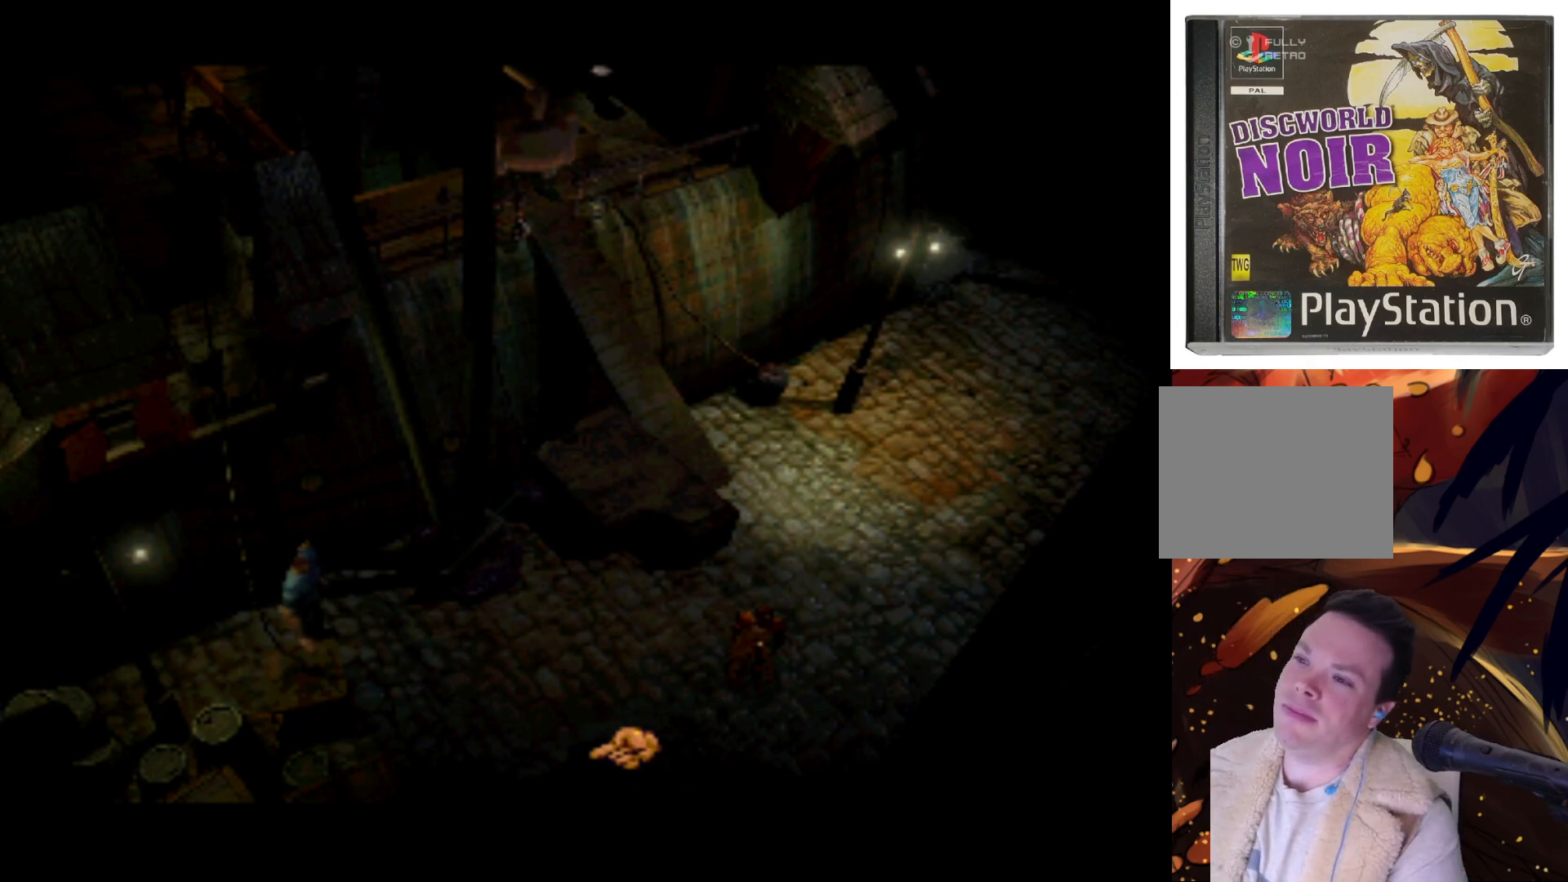
{"buttons": ["DPAD_UP"], "left_stick": "center", "right_stick": "center", "events": [[67, "DPAD_RIGHT", "down"], [67, "DPAD_UP", "up"], [133, "DPAD_RIGHT", "up"], [433, "DPAD_UP", "down"]]}
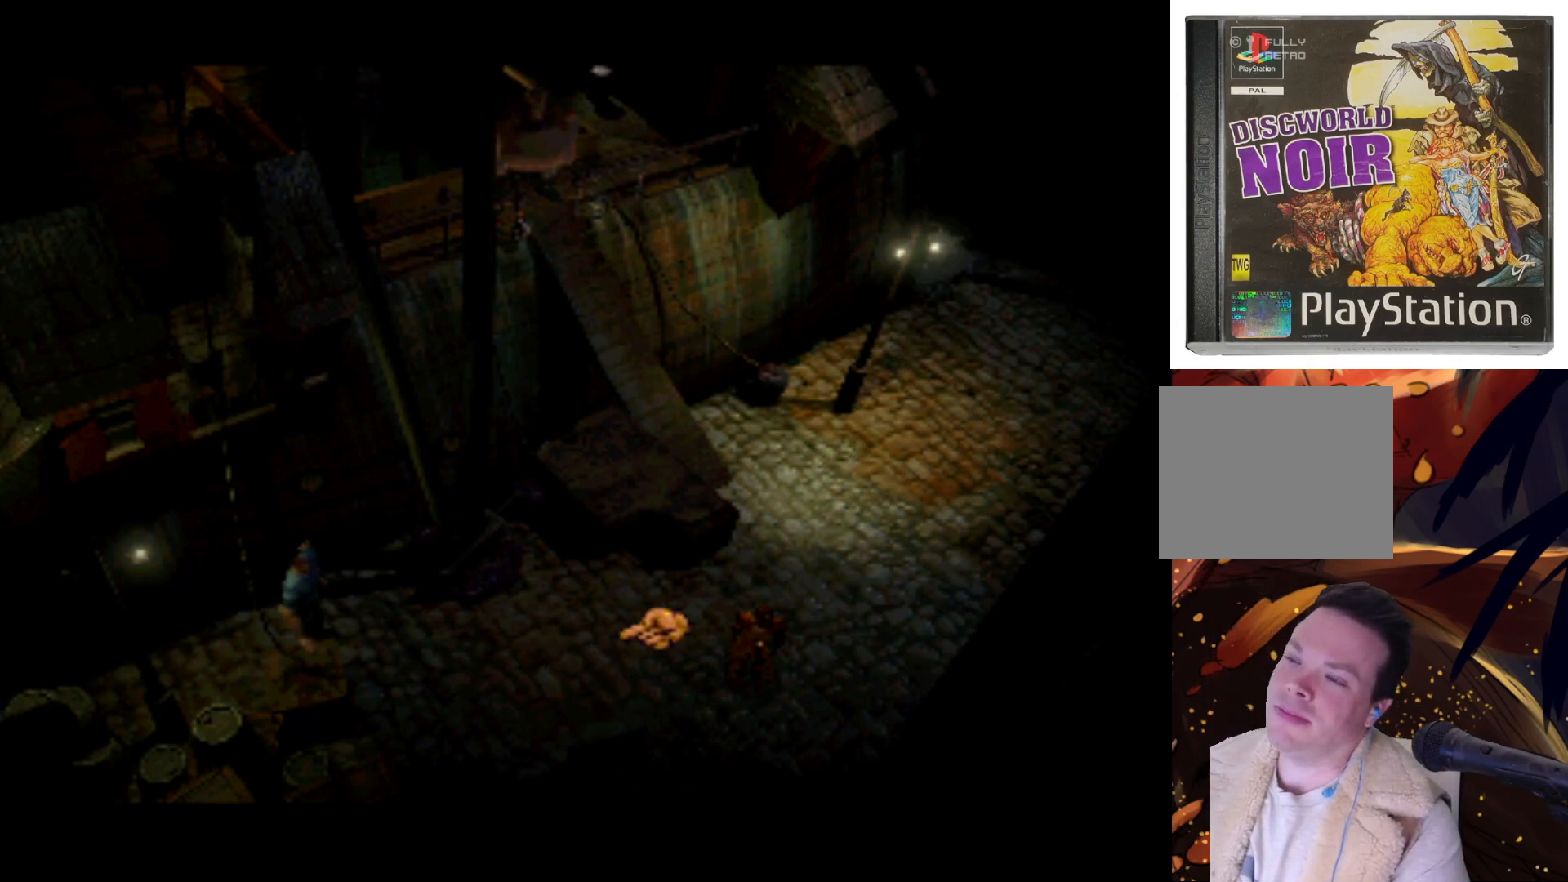
{"buttons": ["DPAD_UP"], "left_stick": "center", "right_stick": "center", "events": []}
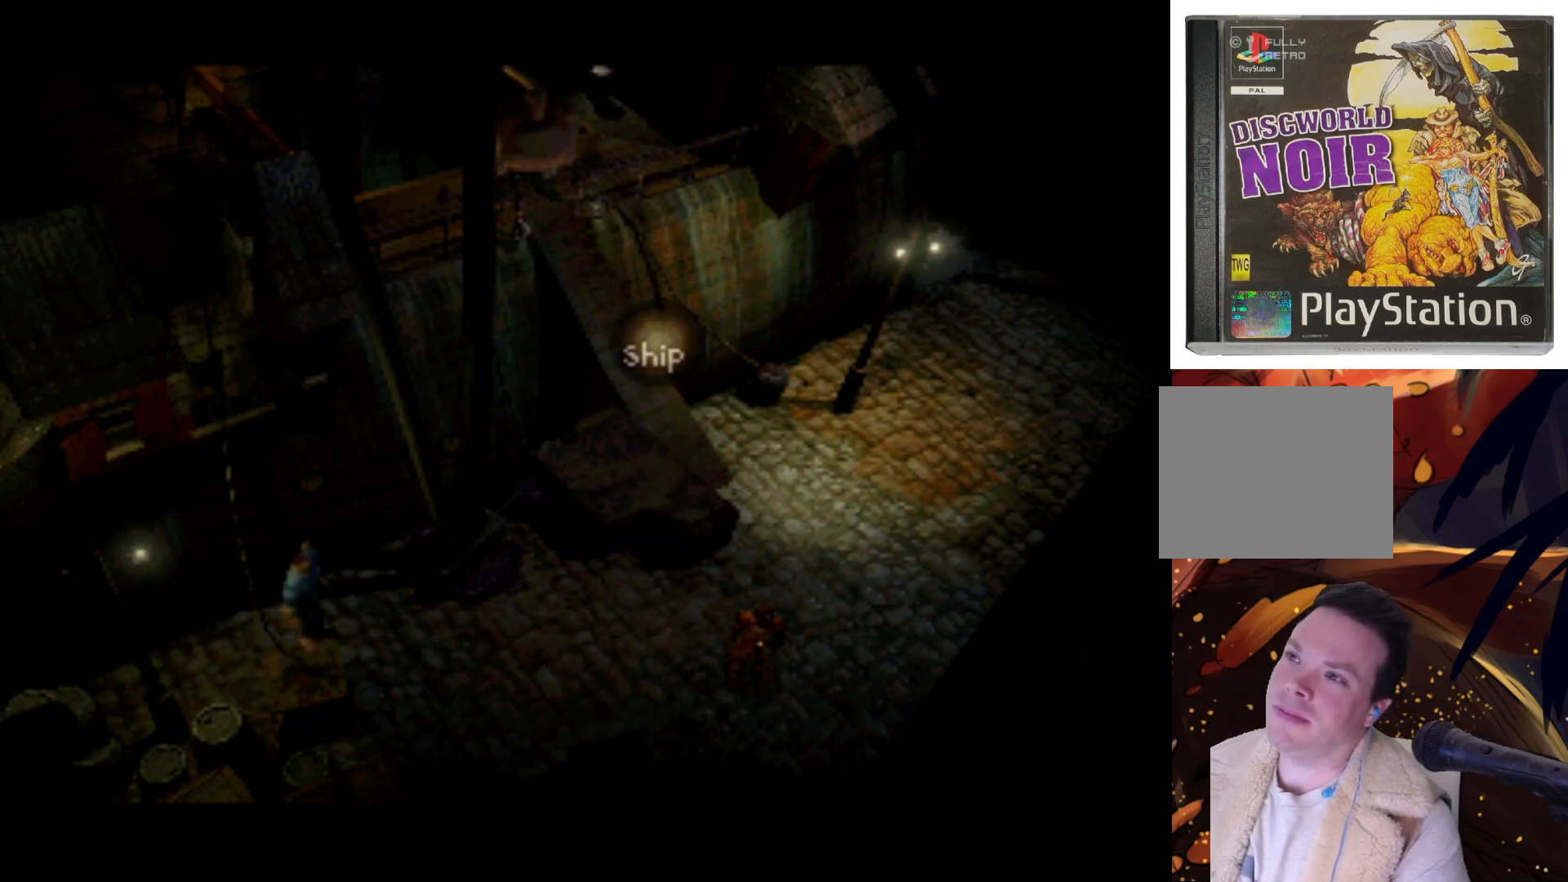
{"buttons": [], "left_stick": "center", "right_stick": "center", "events": [[33, "DPAD_UP", "up"], [233, "DPAD_LEFT", "down"], [233, "DPAD_UP", "down"], [467, "DPAD_LEFT", "up"], [467, "DPAD_UP", "up"]]}
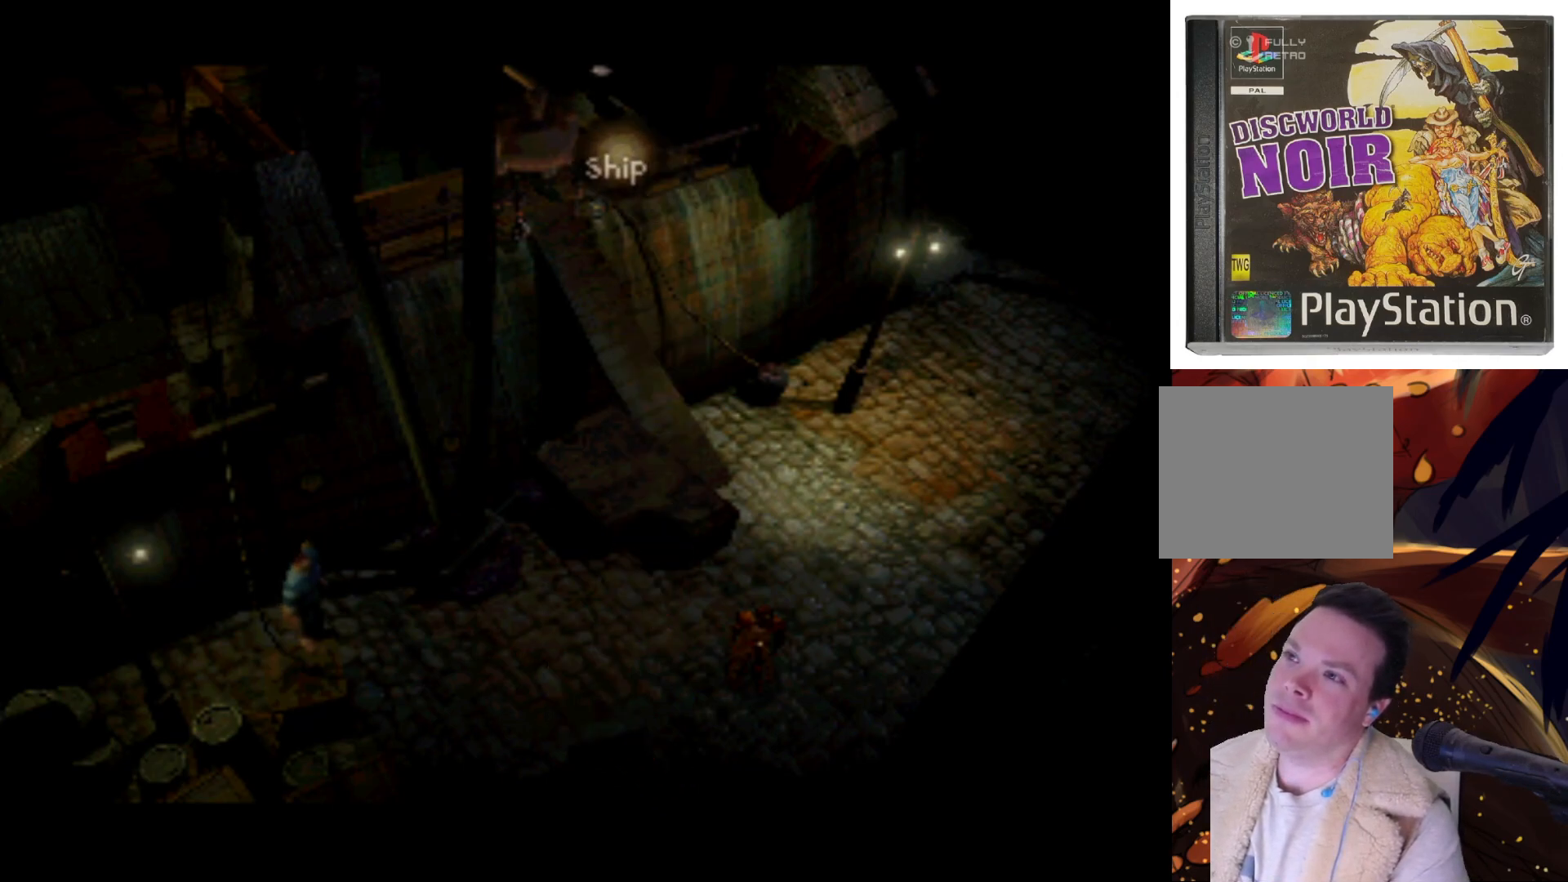
{"buttons": [], "left_stick": "center", "right_stick": "center", "events": [[200, "SQUARE", "down"], [367, "SQUARE", "up"]]}